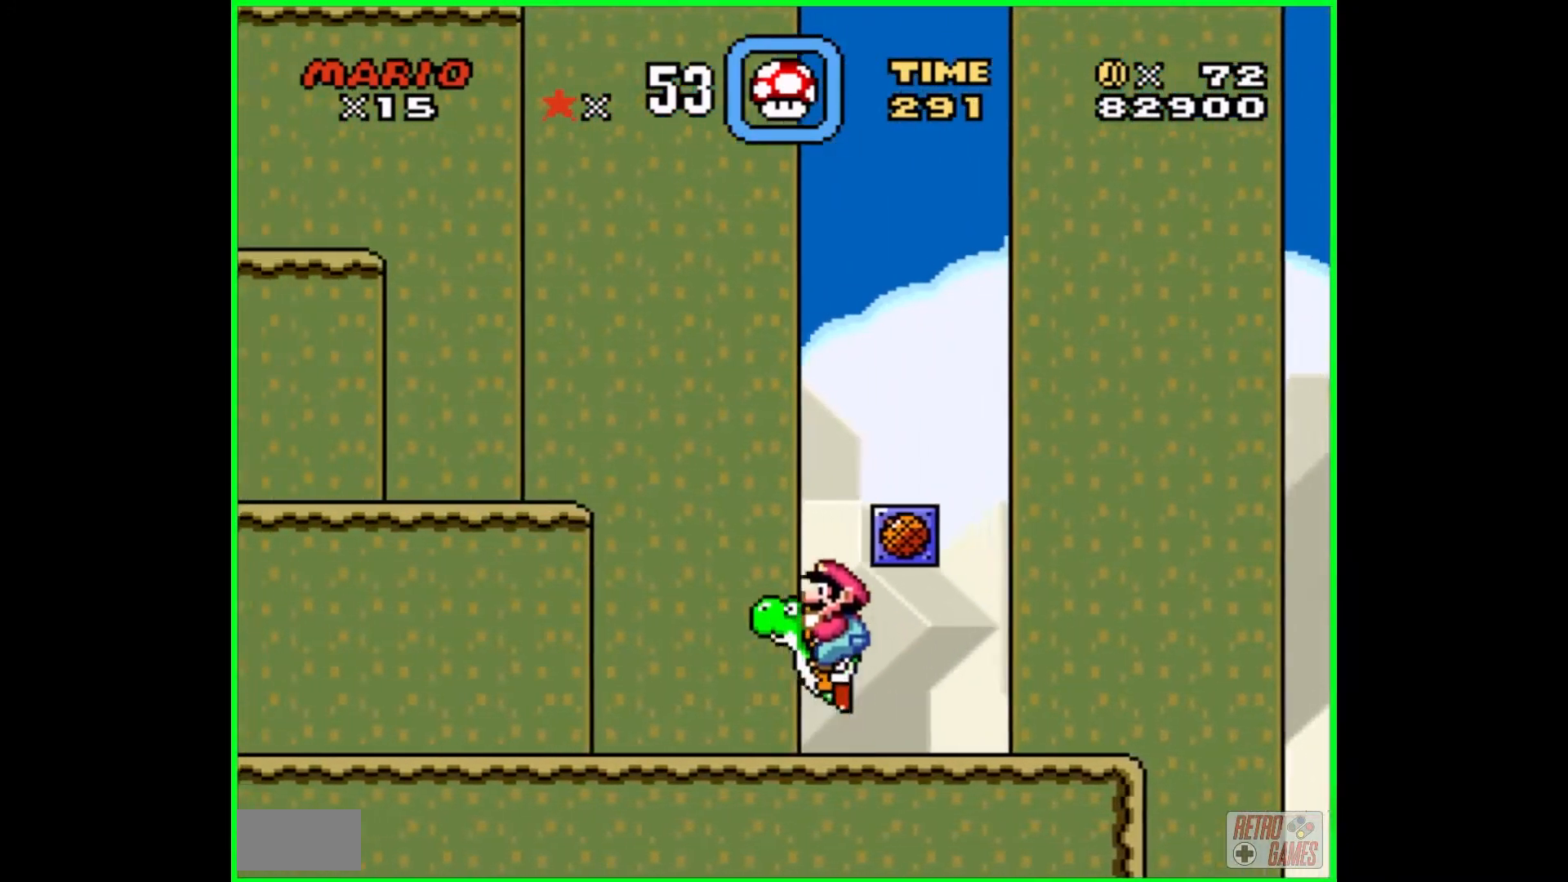
Gameplay with a controller (Nintendo layout); each line is a JSON object with the inputs held at the frame after it. "events" lists button and stick changes between this image and that frame as [ms after this image, input, new state], when the widget could be followed in between. Not read: L3 R3.
{"buttons": ["Y"], "events": [[267, "B", "up"], [317, "DPAD_LEFT", "up"]]}
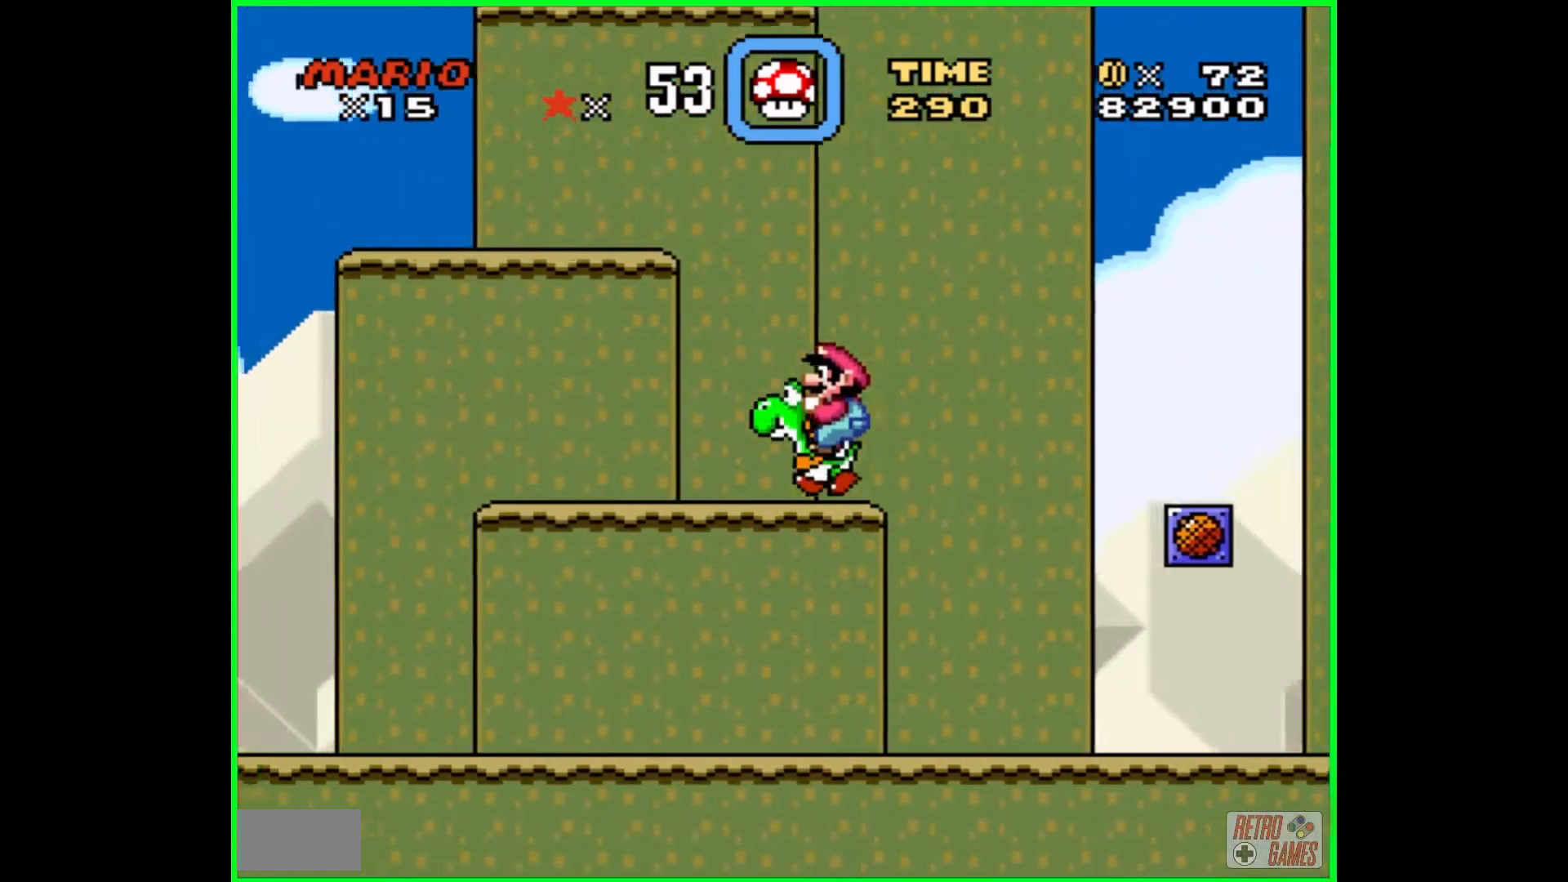
{"buttons": ["Y"], "events": [[117, "B", "down"], [250, "DPAD_LEFT", "down"], [417, "B", "up"], [417, "DPAD_LEFT", "up"]]}
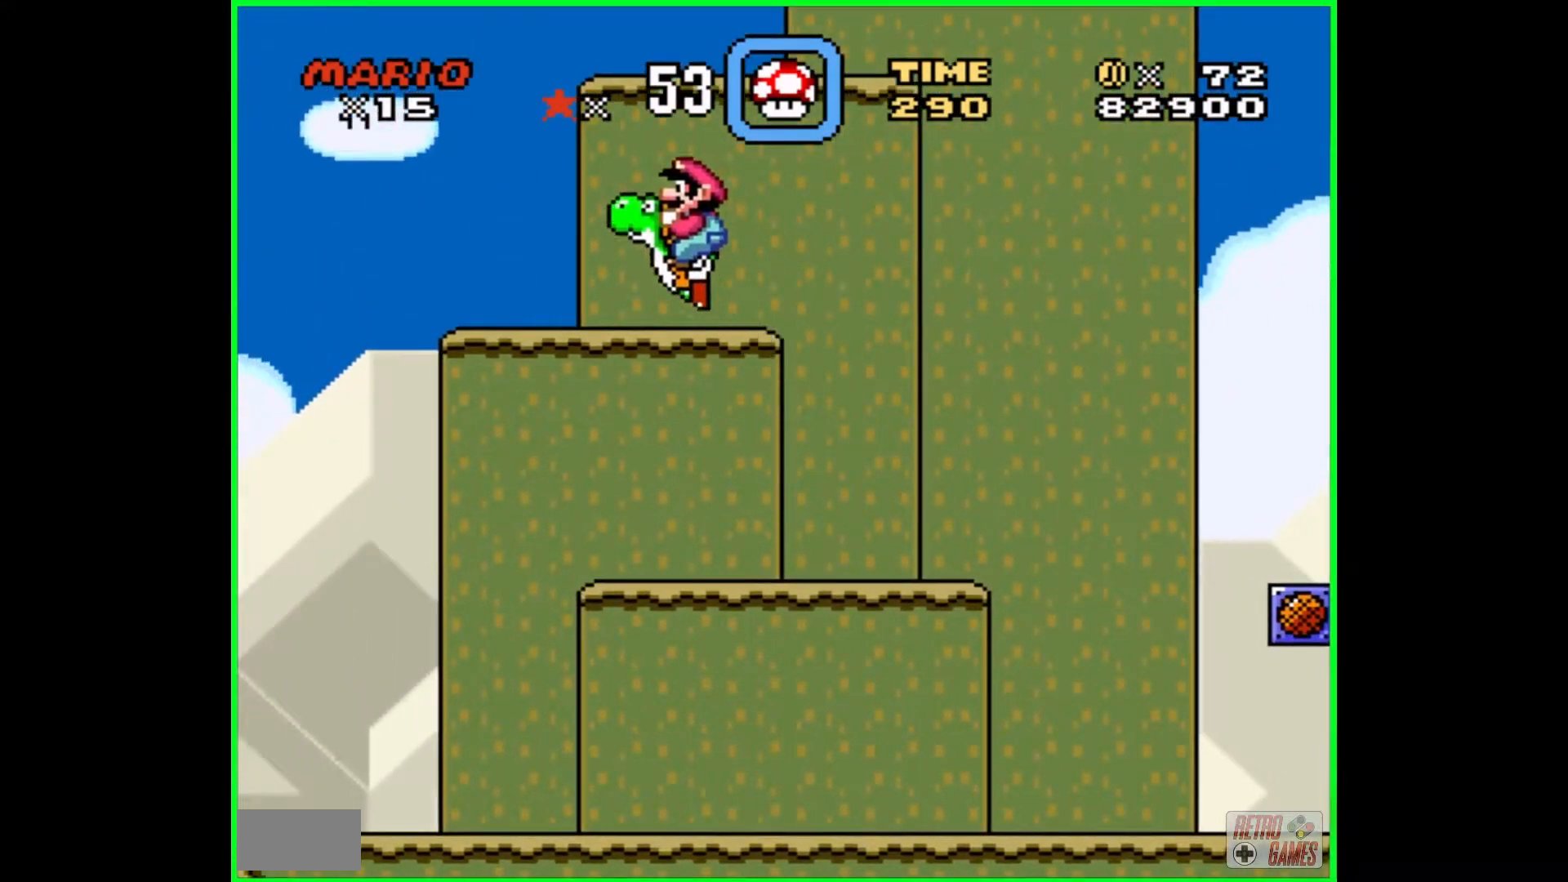
{"buttons": ["B", "Y", "DPAD_RIGHT"], "events": [[67, "DPAD_RIGHT", "down"], [233, "B", "down"]]}
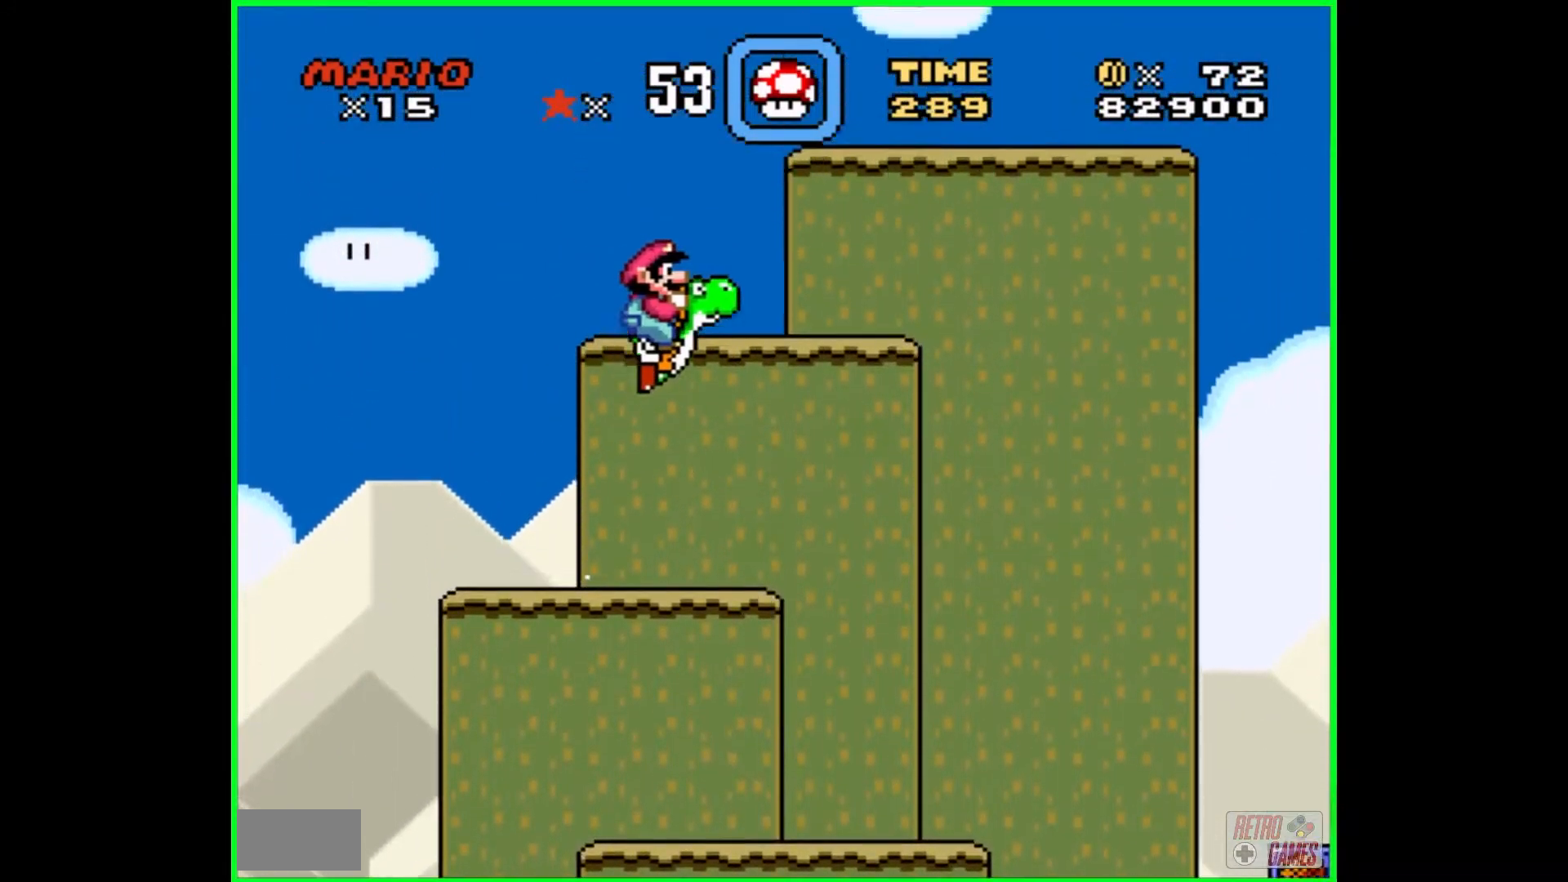
{"buttons": ["B", "Y", "DPAD_RIGHT"], "events": [[33, "B", "up"], [50, "DPAD_RIGHT", "up"], [183, "DPAD_LEFT", "down"], [233, "DPAD_LEFT", "up"], [350, "DPAD_RIGHT", "down"], [367, "B", "down"]]}
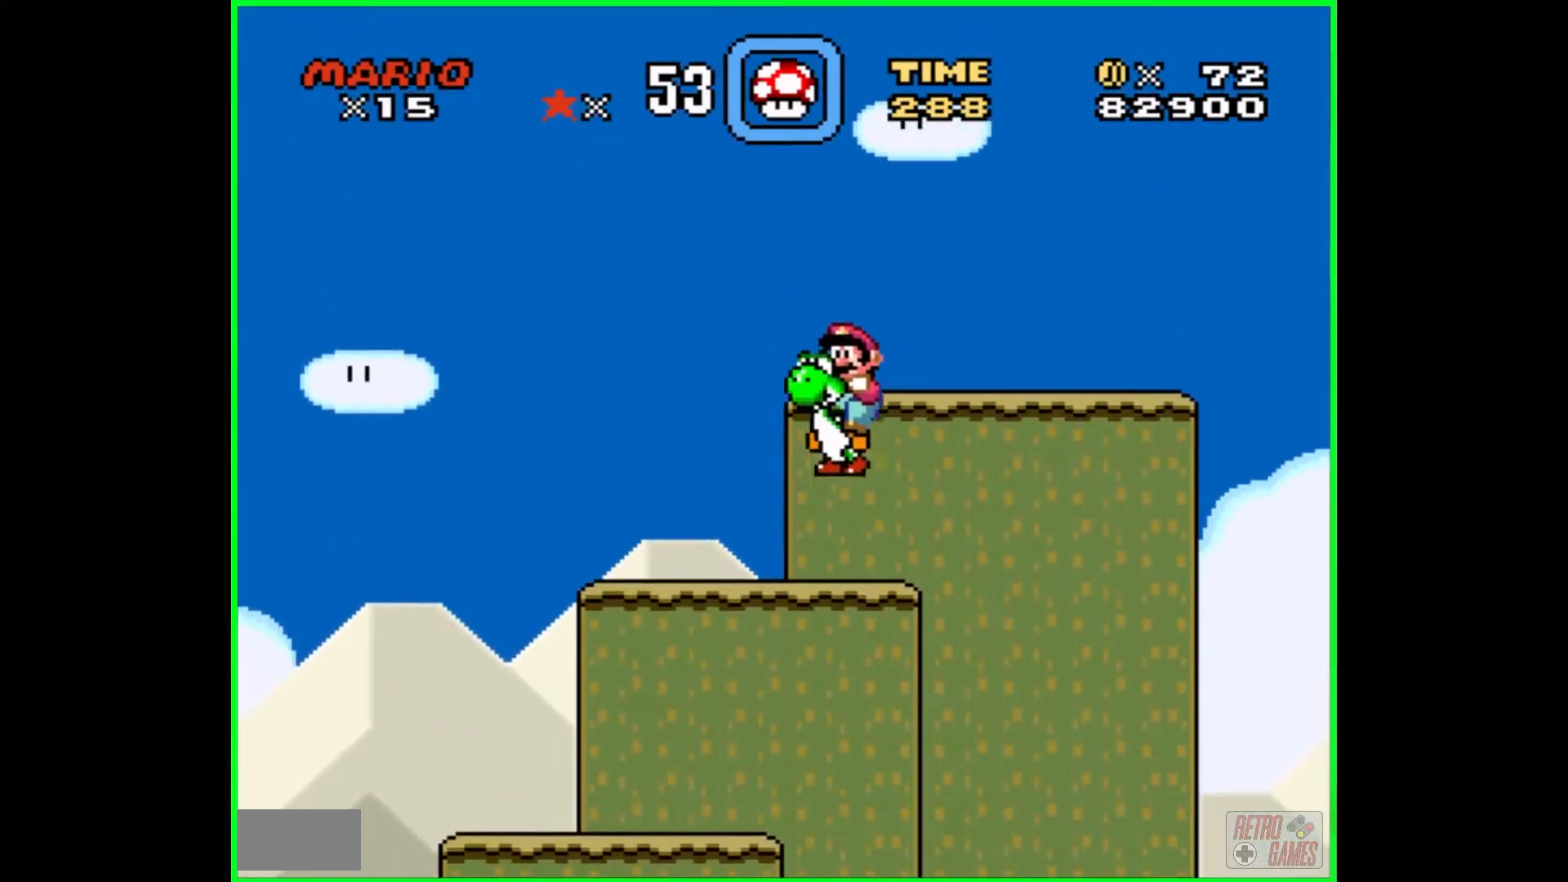
{"buttons": ["B", "Y", "DPAD_RIGHT"], "events": [[67, "B", "up"], [233, "DPAD_RIGHT", "up"], [367, "DPAD_RIGHT", "down"], [450, "B", "down"]]}
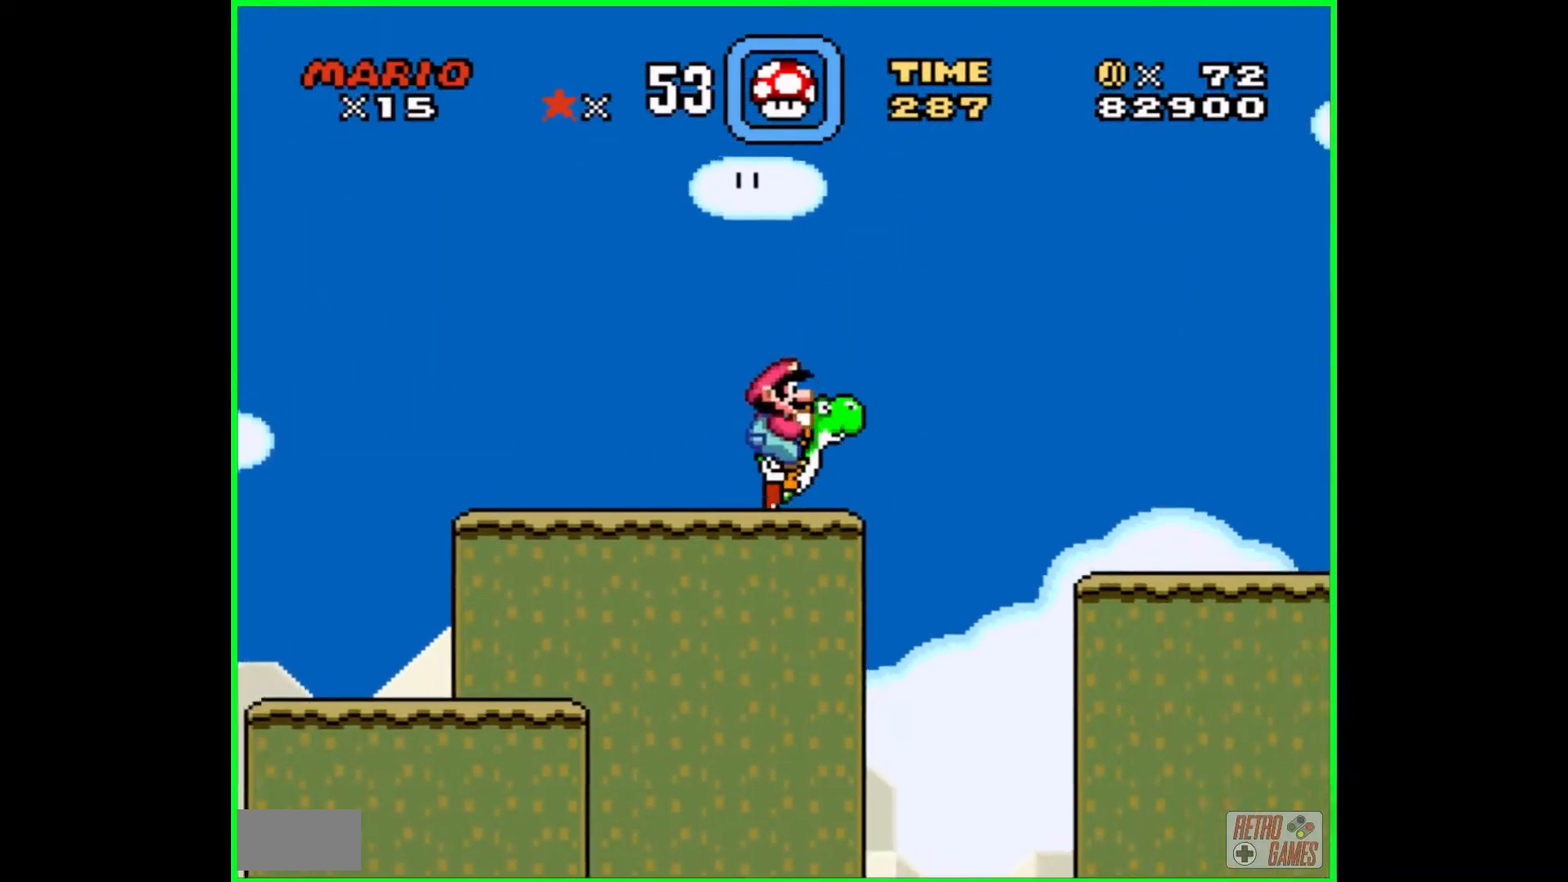
{"buttons": ["Y"], "events": [[150, "B", "up"], [300, "DPAD_RIGHT", "up"]]}
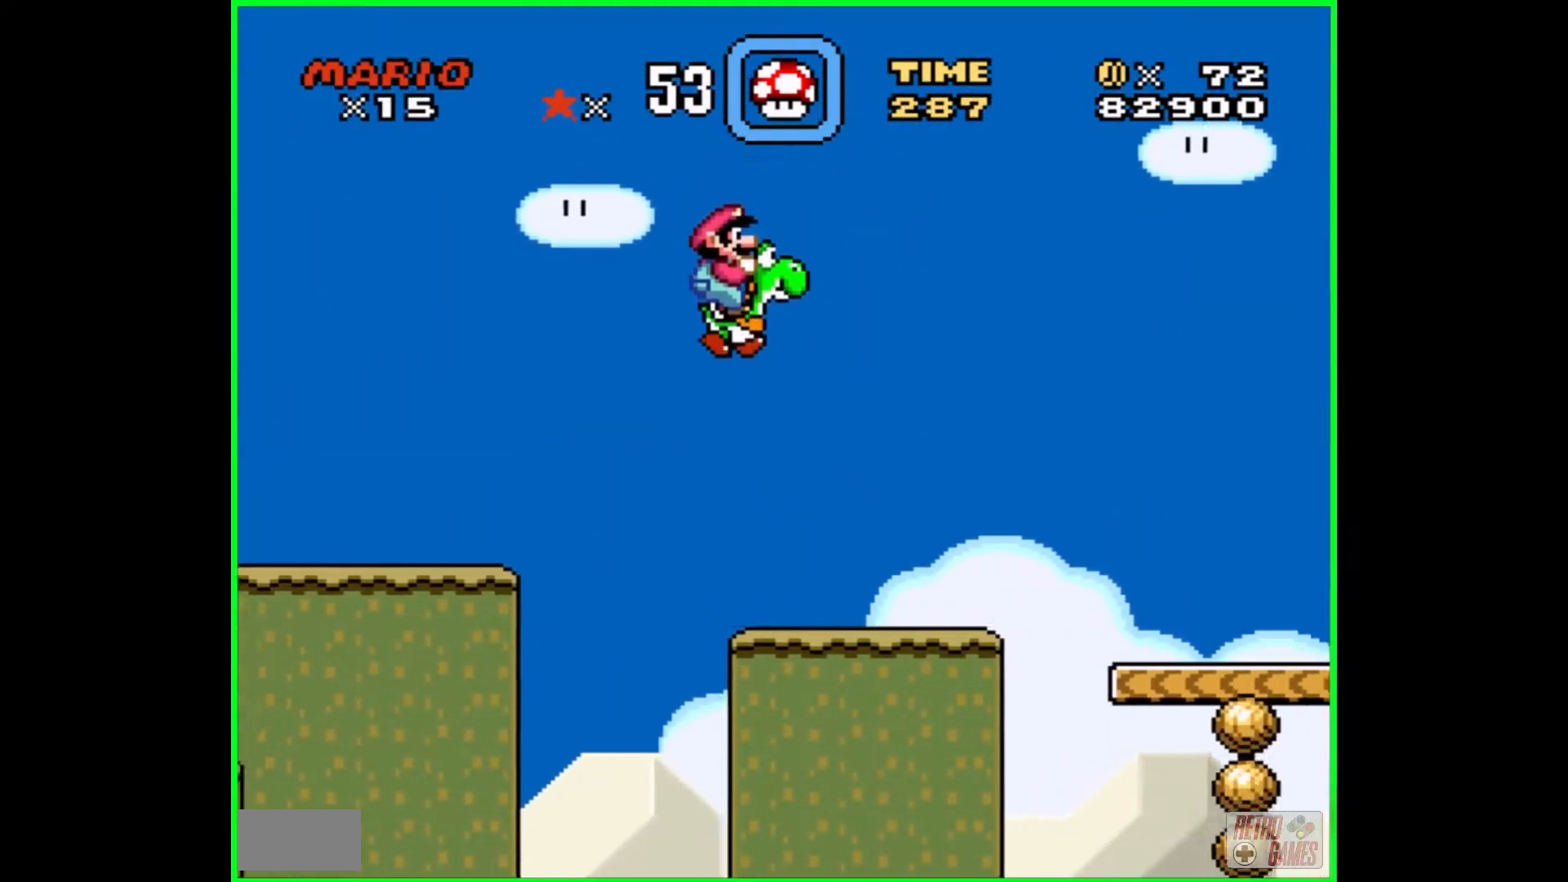
{"buttons": ["Y"], "events": [[217, "DPAD_RIGHT", "down"], [300, "B", "down"], [433, "B", "up"], [500, "DPAD_RIGHT", "up"]]}
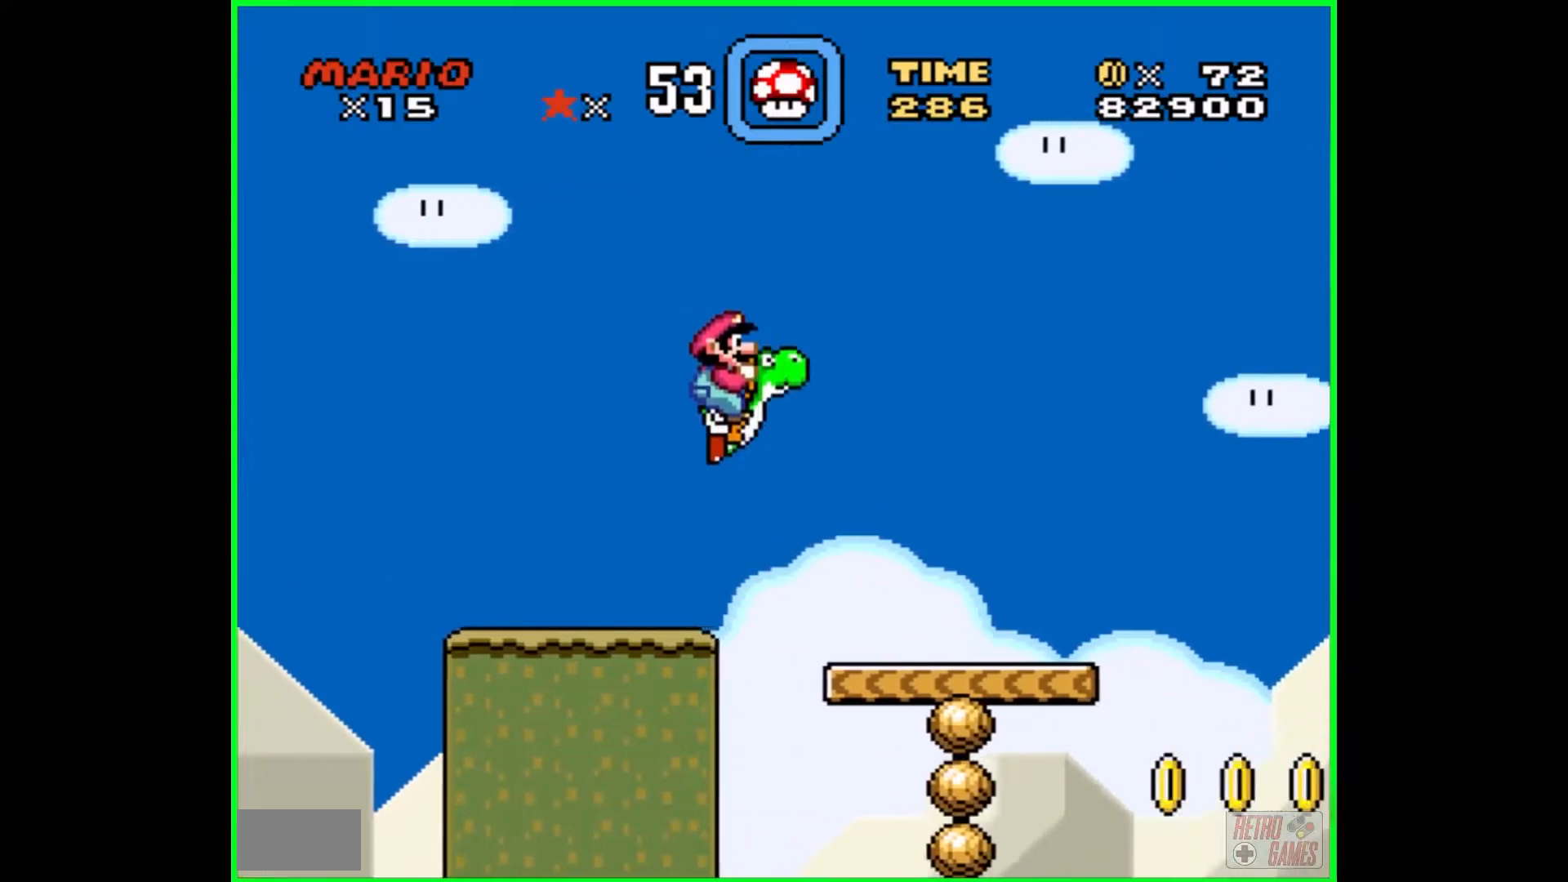
{"buttons": ["Y"], "events": [[250, "DPAD_LEFT", "down"], [350, "DPAD_LEFT", "up"]]}
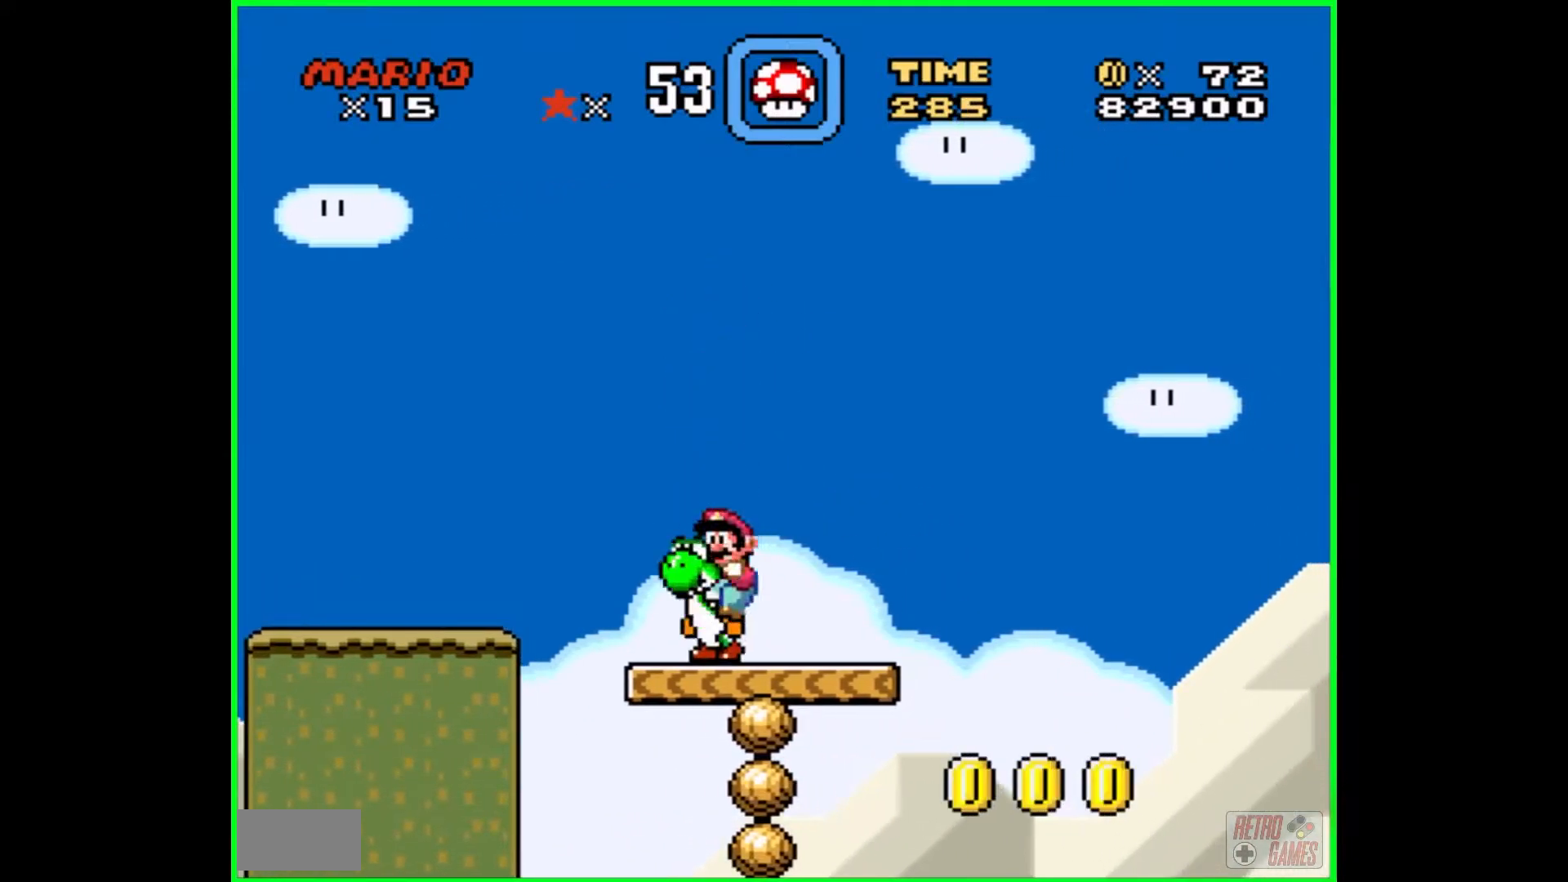
{"buttons": ["Y"], "events": [[83, "DPAD_RIGHT", "down"], [150, "DPAD_RIGHT", "up"]]}
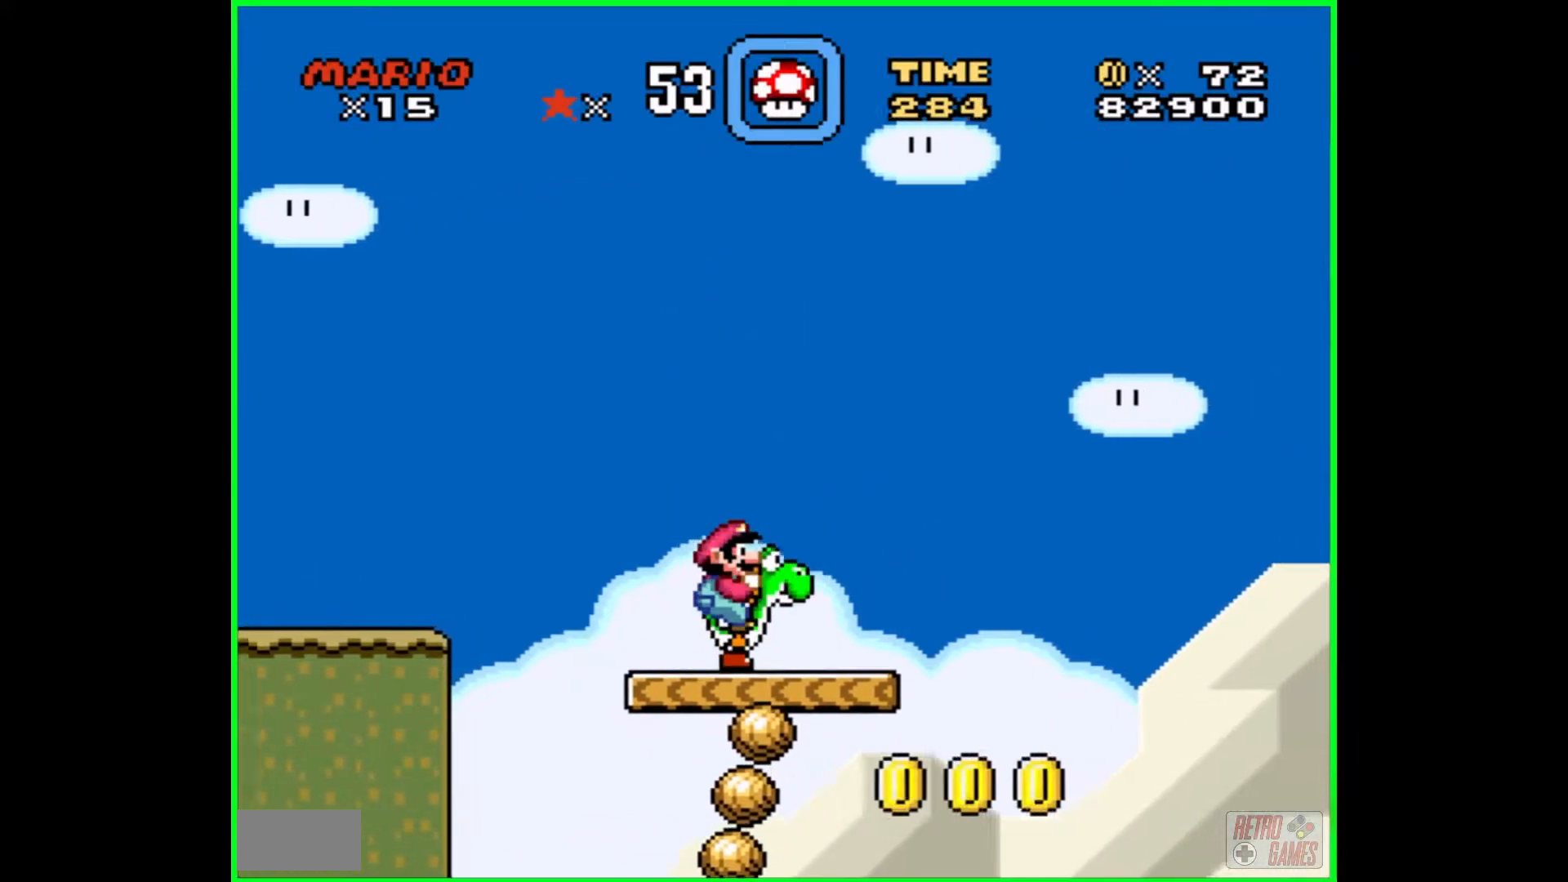
{"buttons": ["Y"], "events": []}
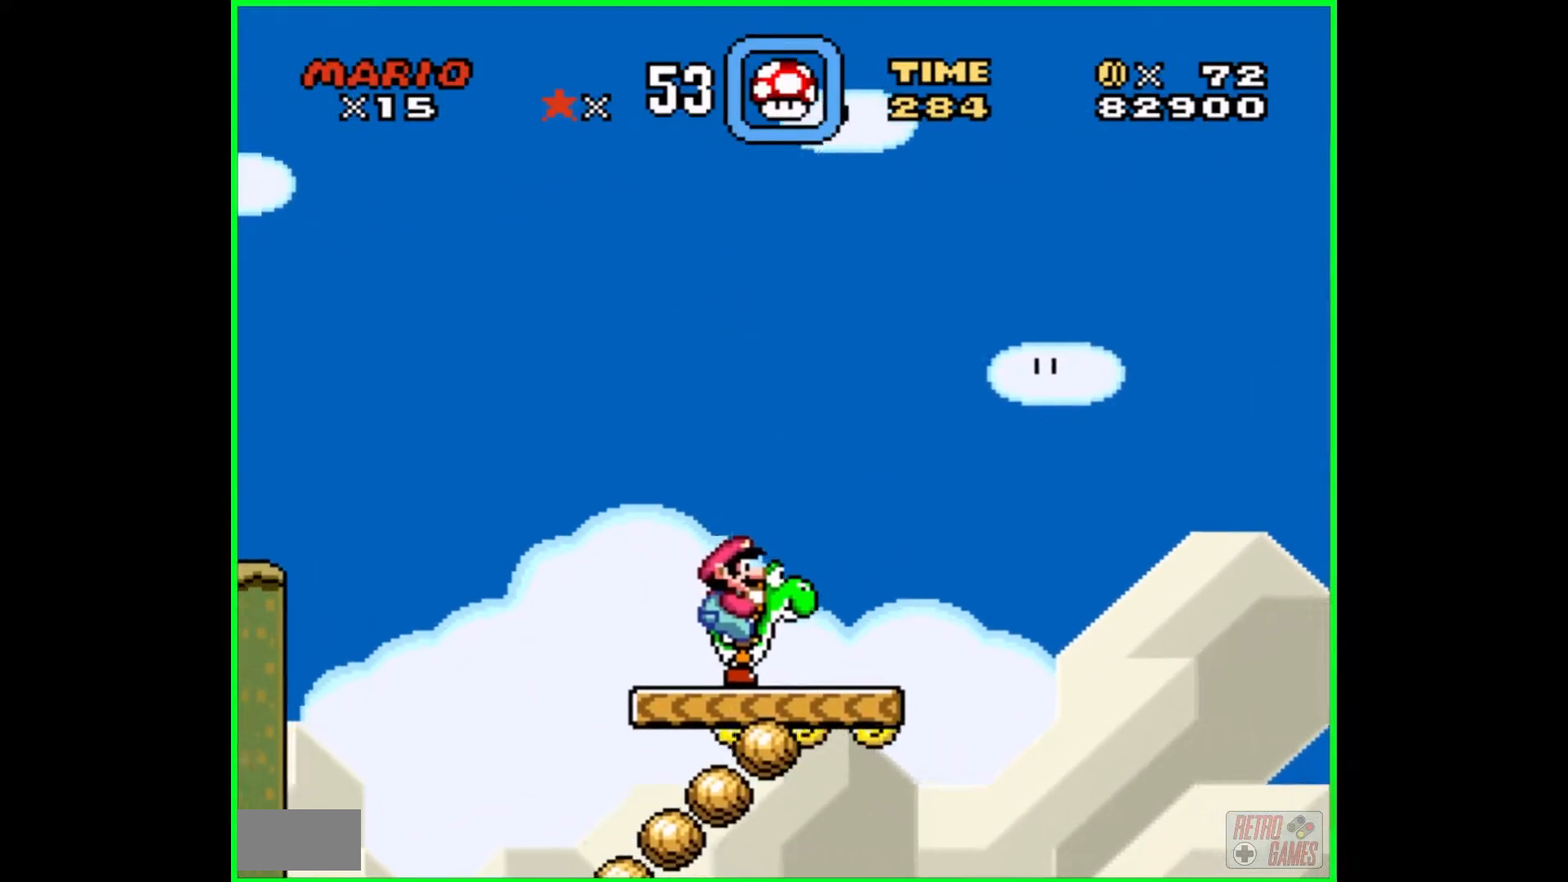
{"buttons": ["Y"], "events": []}
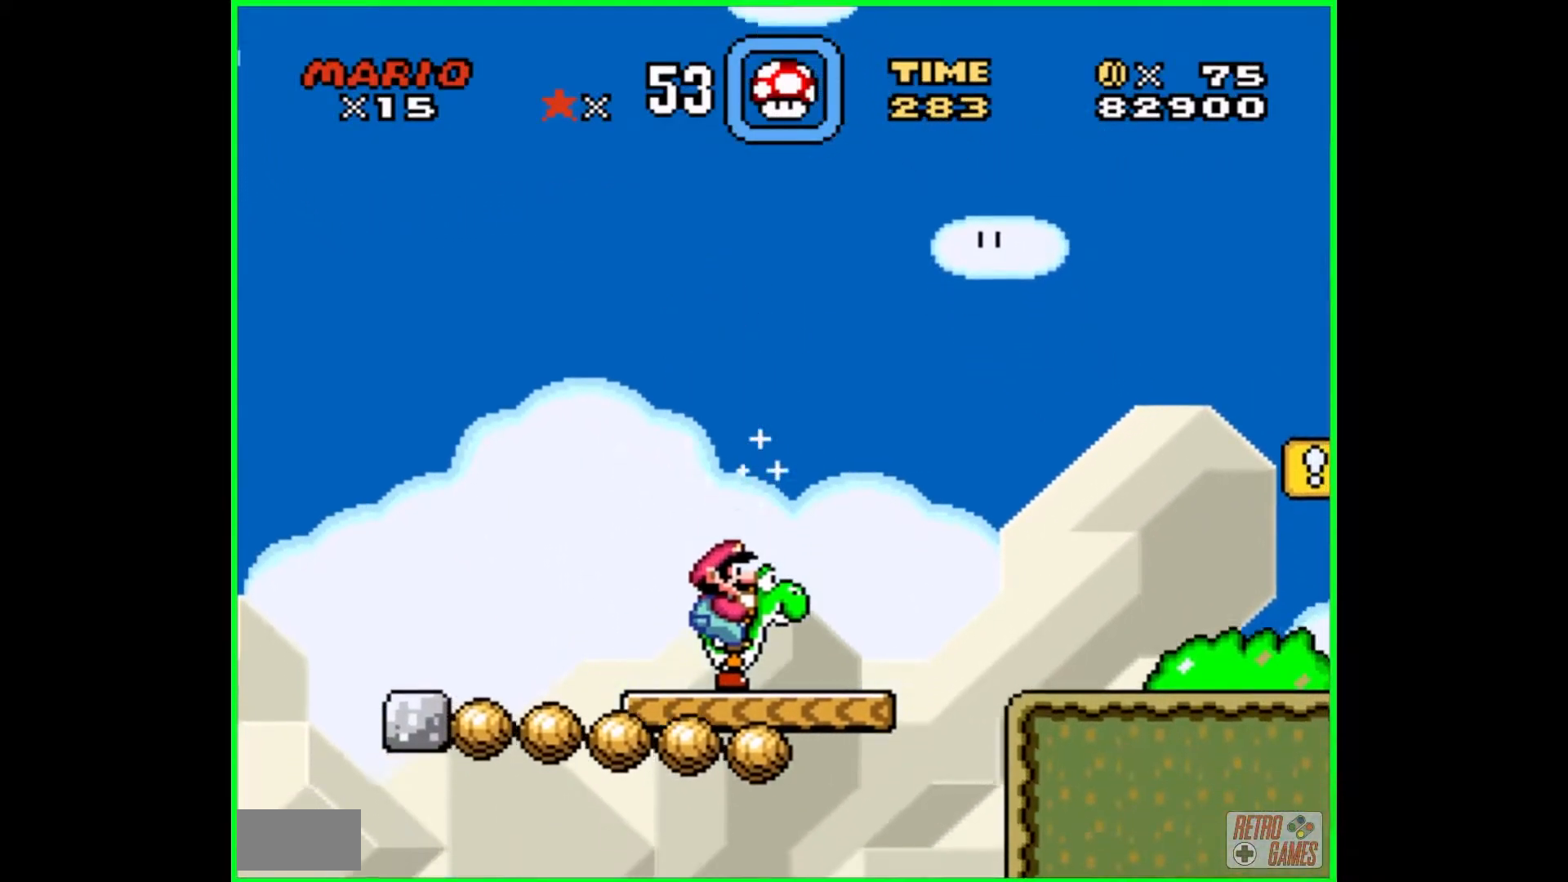
{"buttons": ["Y"], "events": []}
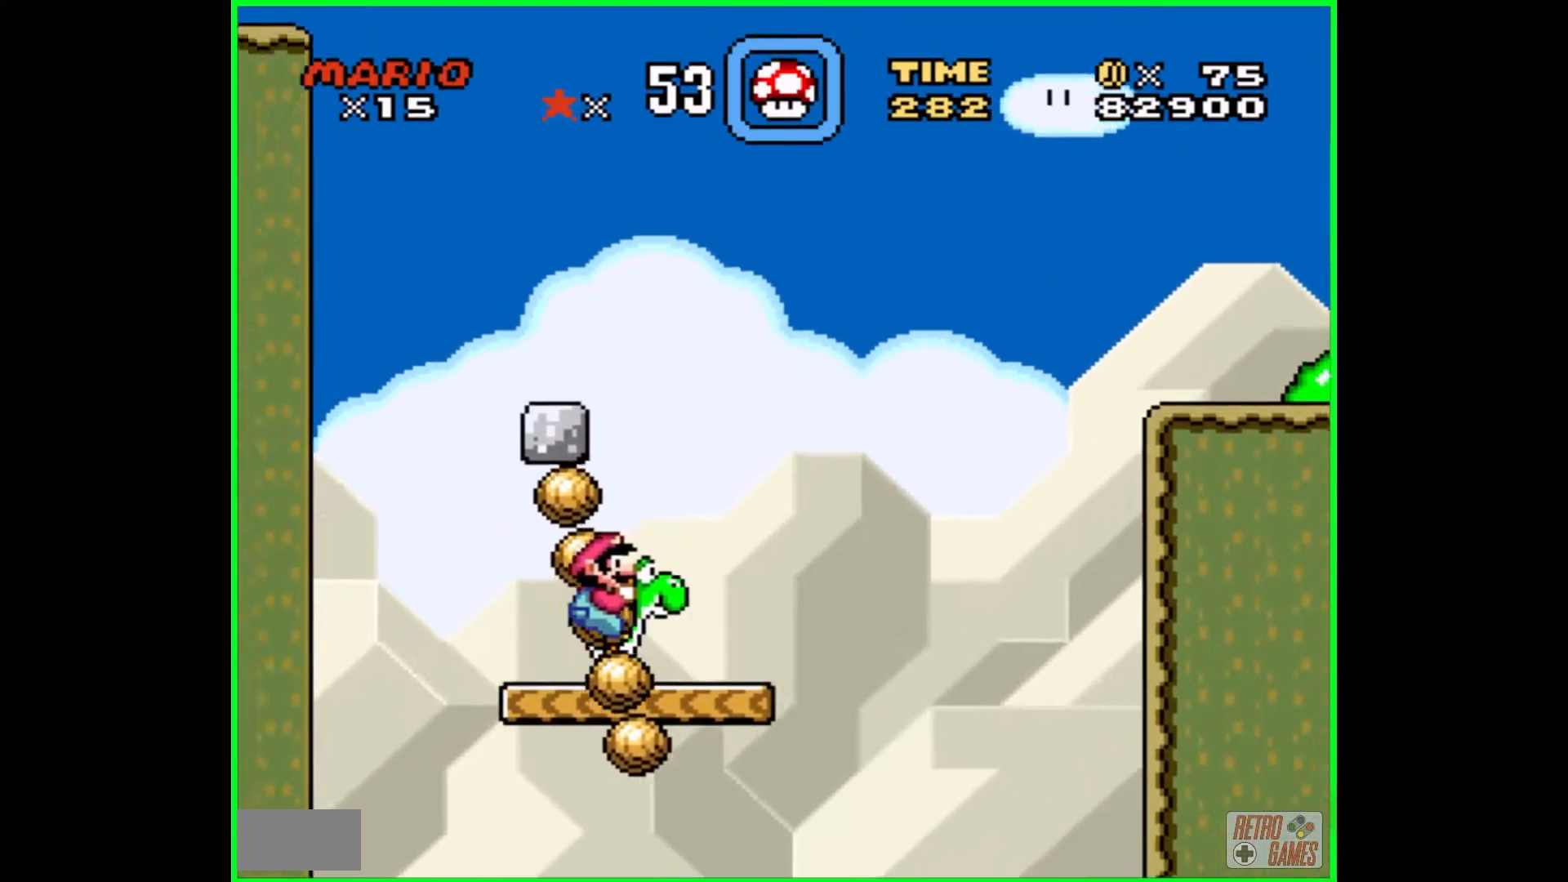
{"buttons": ["Y"], "events": []}
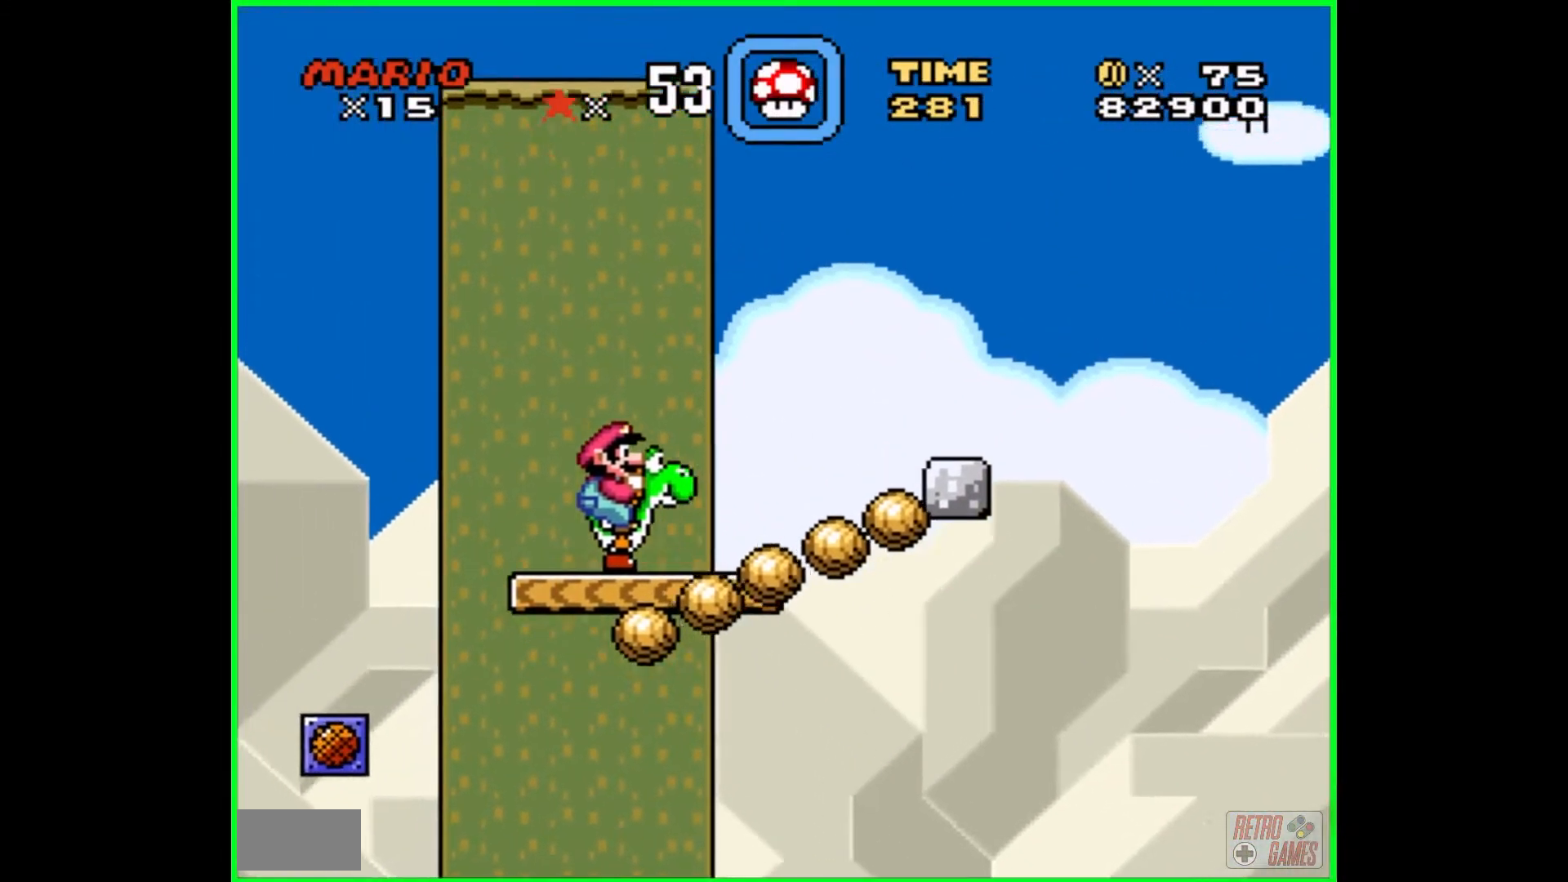
{"buttons": ["Y"], "events": []}
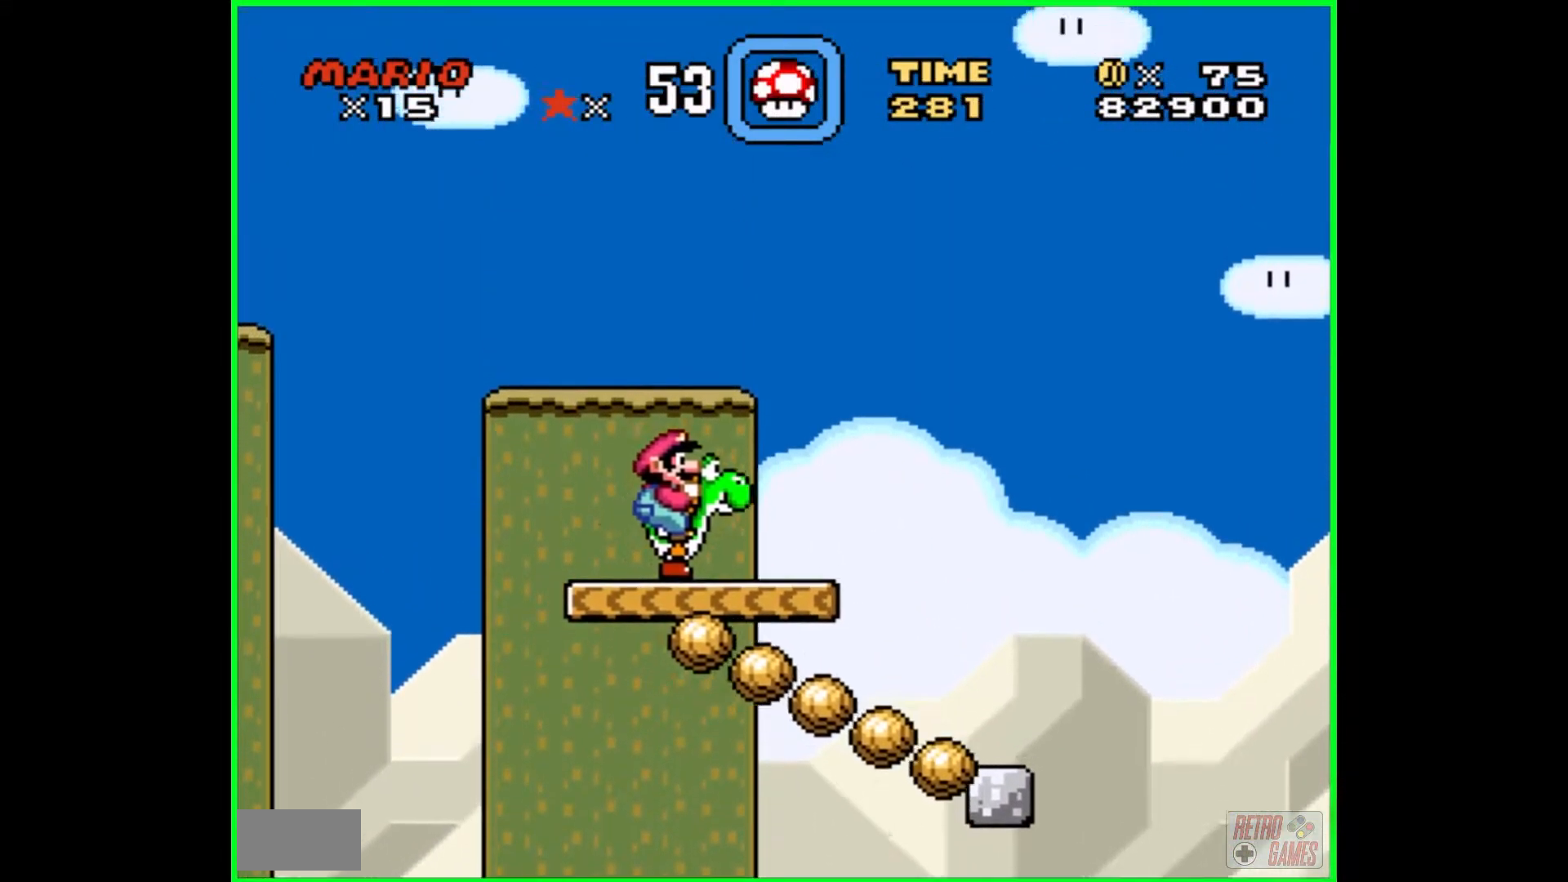
{"buttons": ["Y"], "events": []}
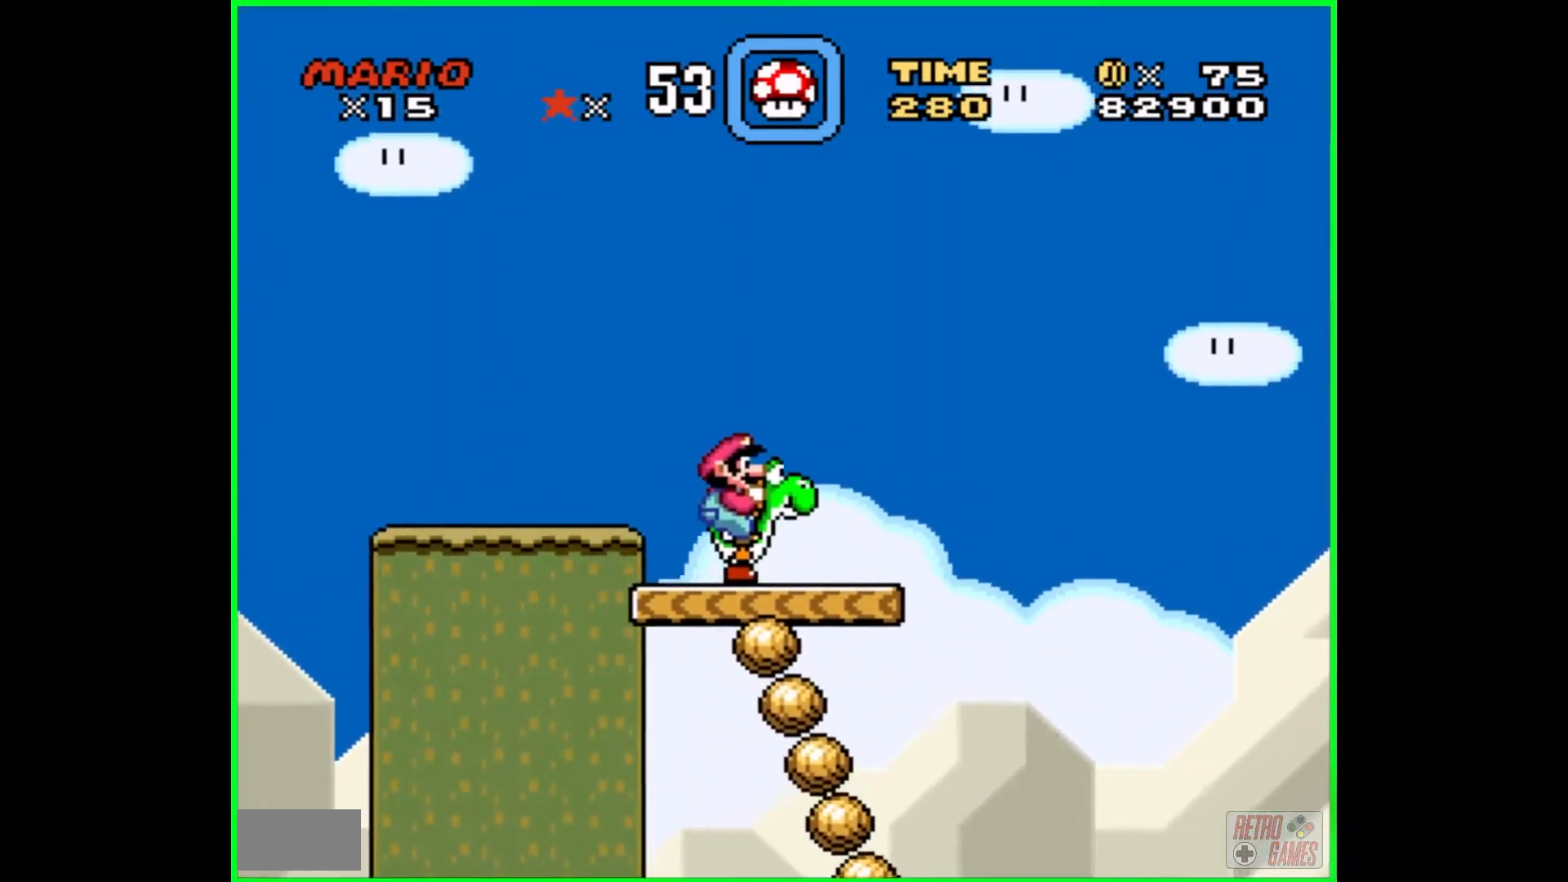
{"buttons": ["B", "Y", "DPAD_RIGHT"], "events": [[150, "DPAD_RIGHT", "down"], [467, "B", "down"]]}
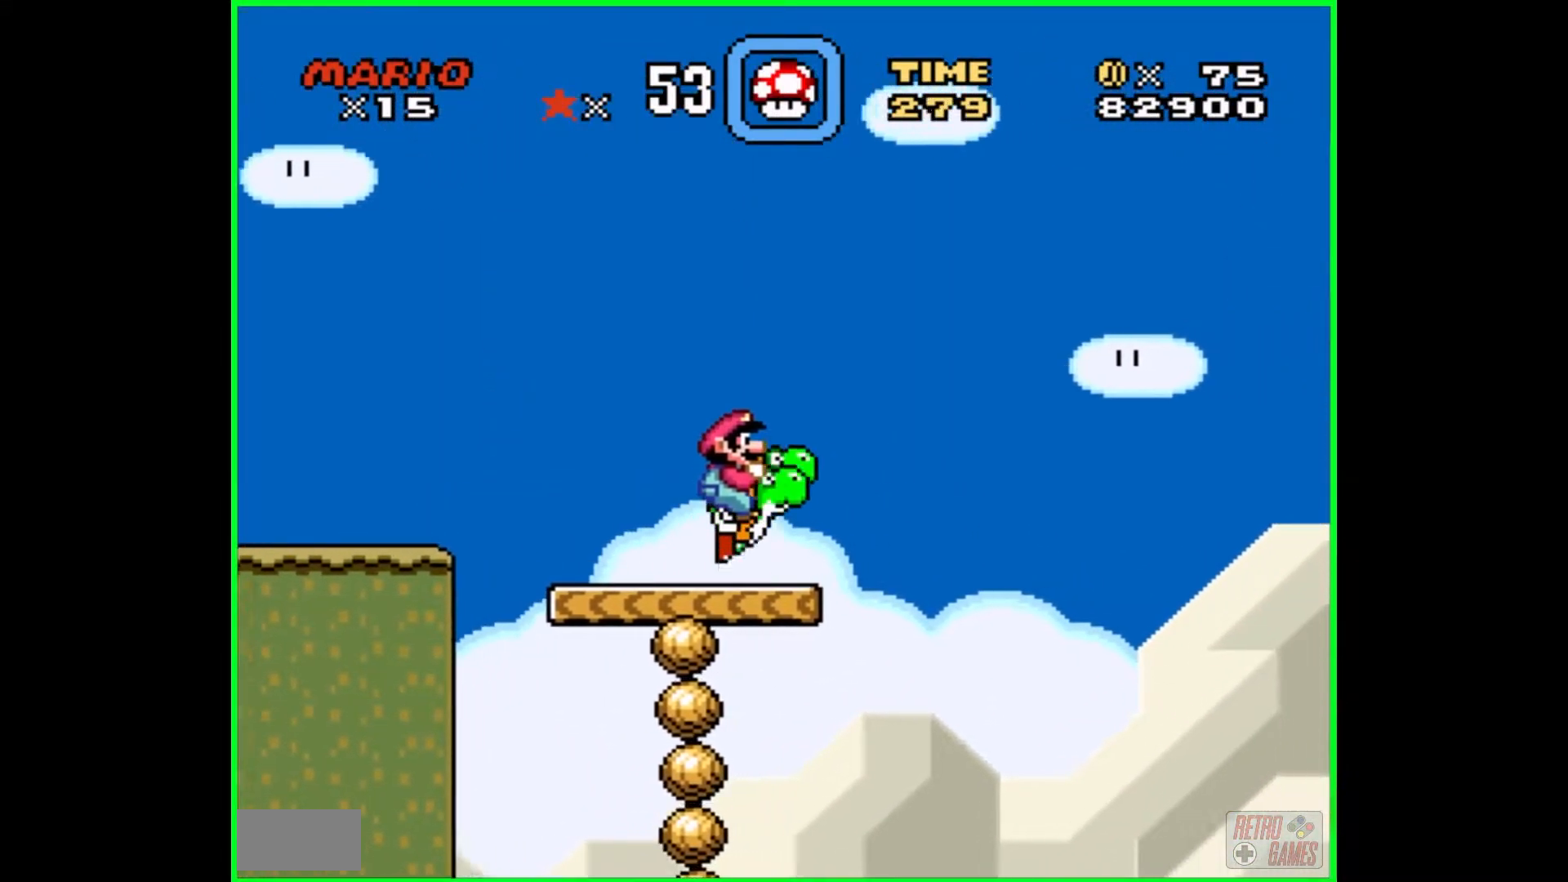
{"buttons": ["B", "Y", "DPAD_RIGHT"], "events": []}
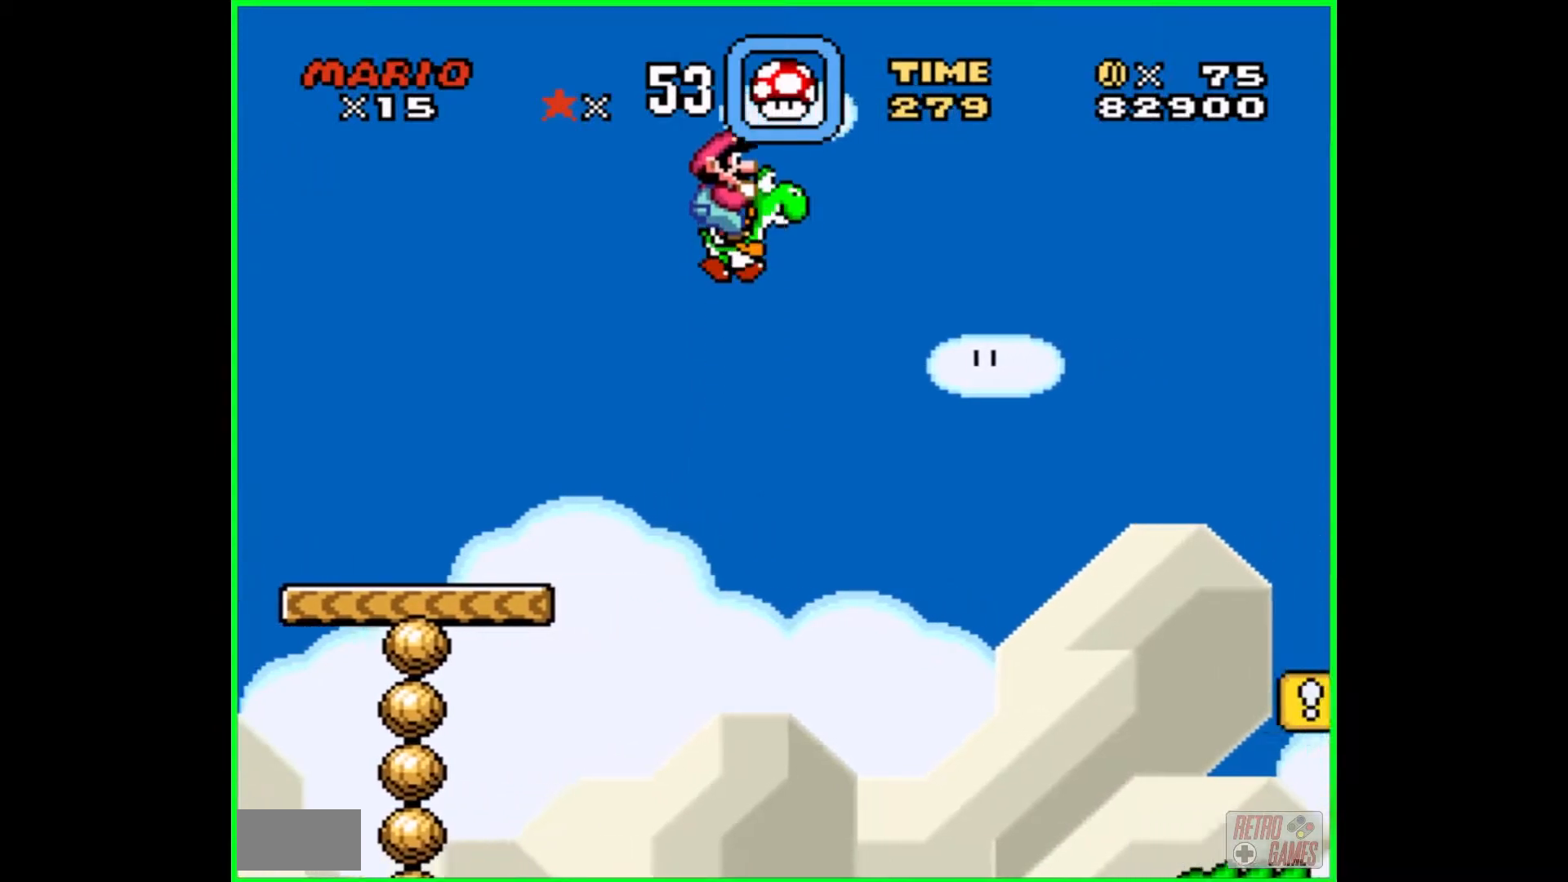
{"buttons": ["Y", "DPAD_RIGHT"], "events": [[183, "B", "up"]]}
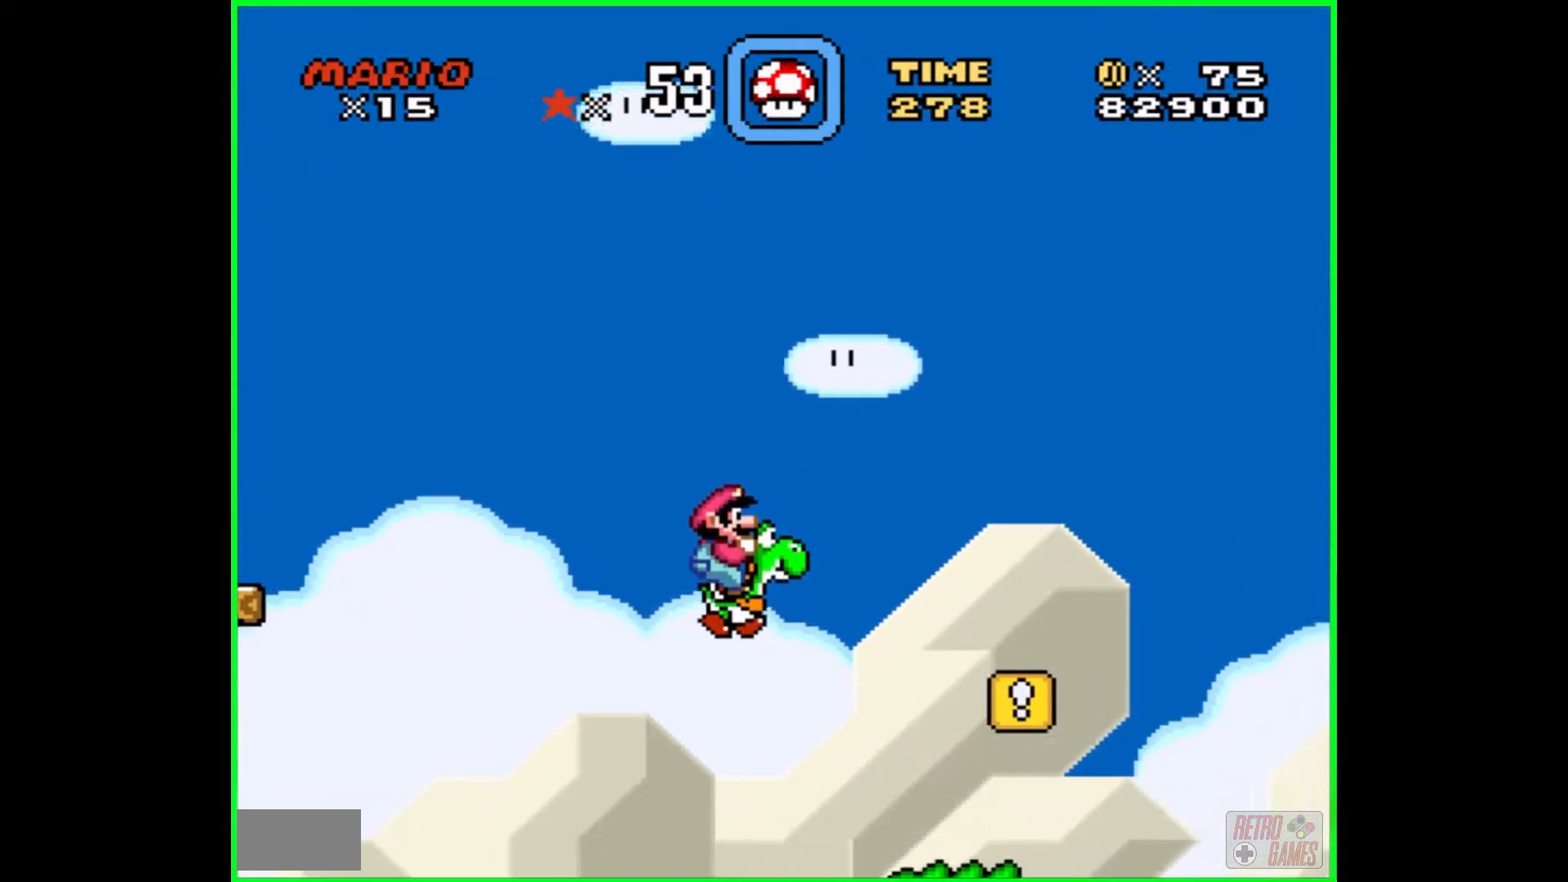
{"buttons": ["B", "Y", "DPAD_LEFT"], "events": [[167, "DPAD_RIGHT", "up"], [433, "B", "down"], [433, "DPAD_LEFT", "down"]]}
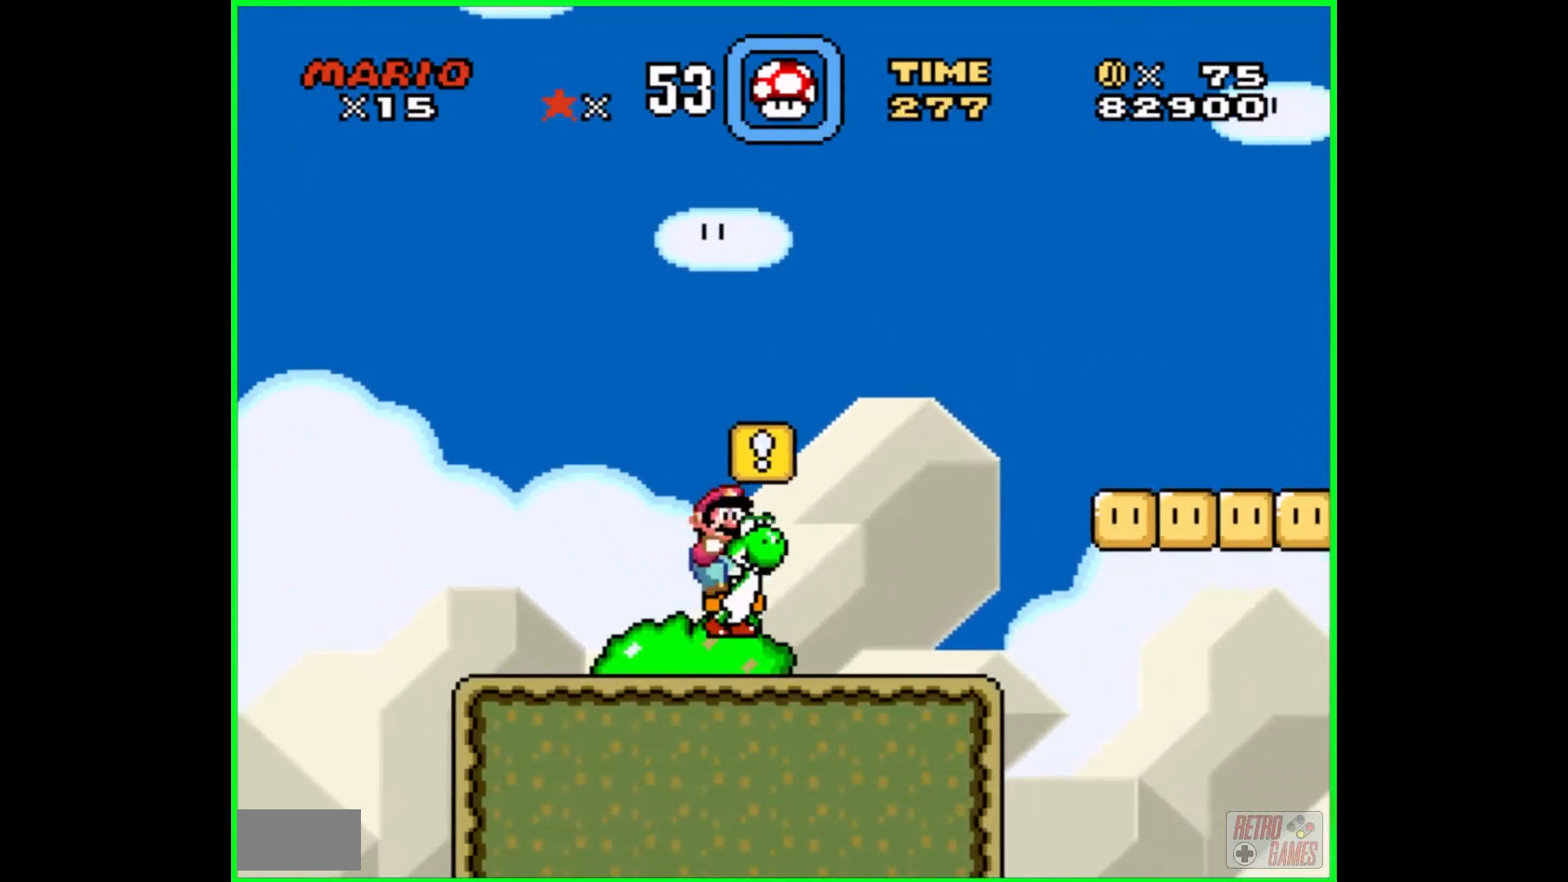
{"buttons": ["Y"], "events": [[67, "B", "up"], [67, "DPAD_LEFT", "up"], [183, "DPAD_RIGHT", "down"], [500, "DPAD_RIGHT", "up"]]}
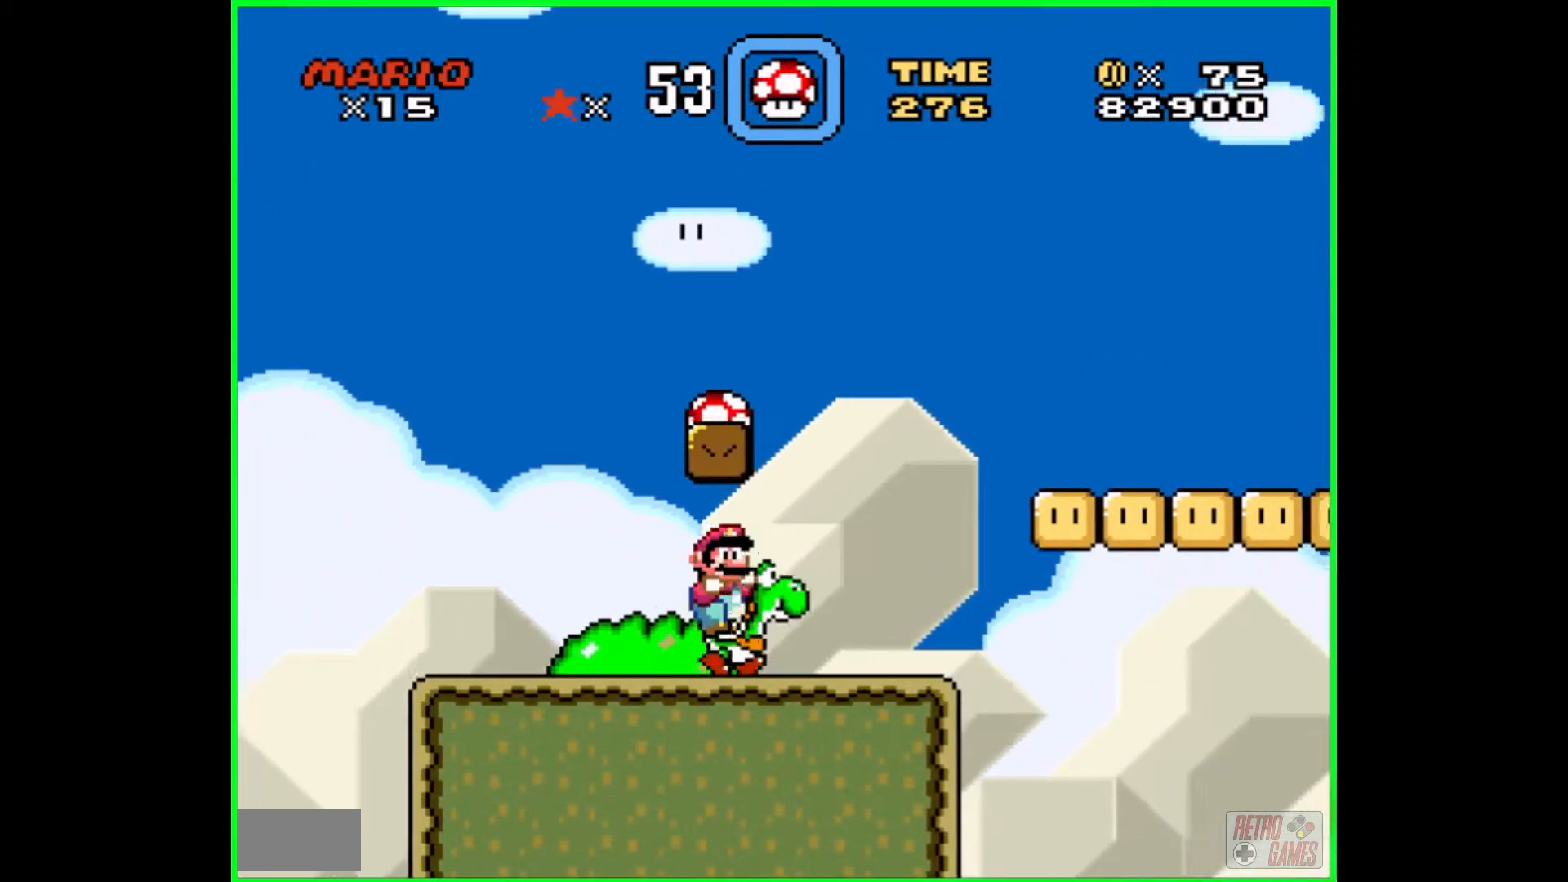
{"buttons": ["Y"], "events": [[100, "B", "down"], [183, "DPAD_LEFT", "down"], [417, "DPAD_LEFT", "up"], [433, "B", "up"]]}
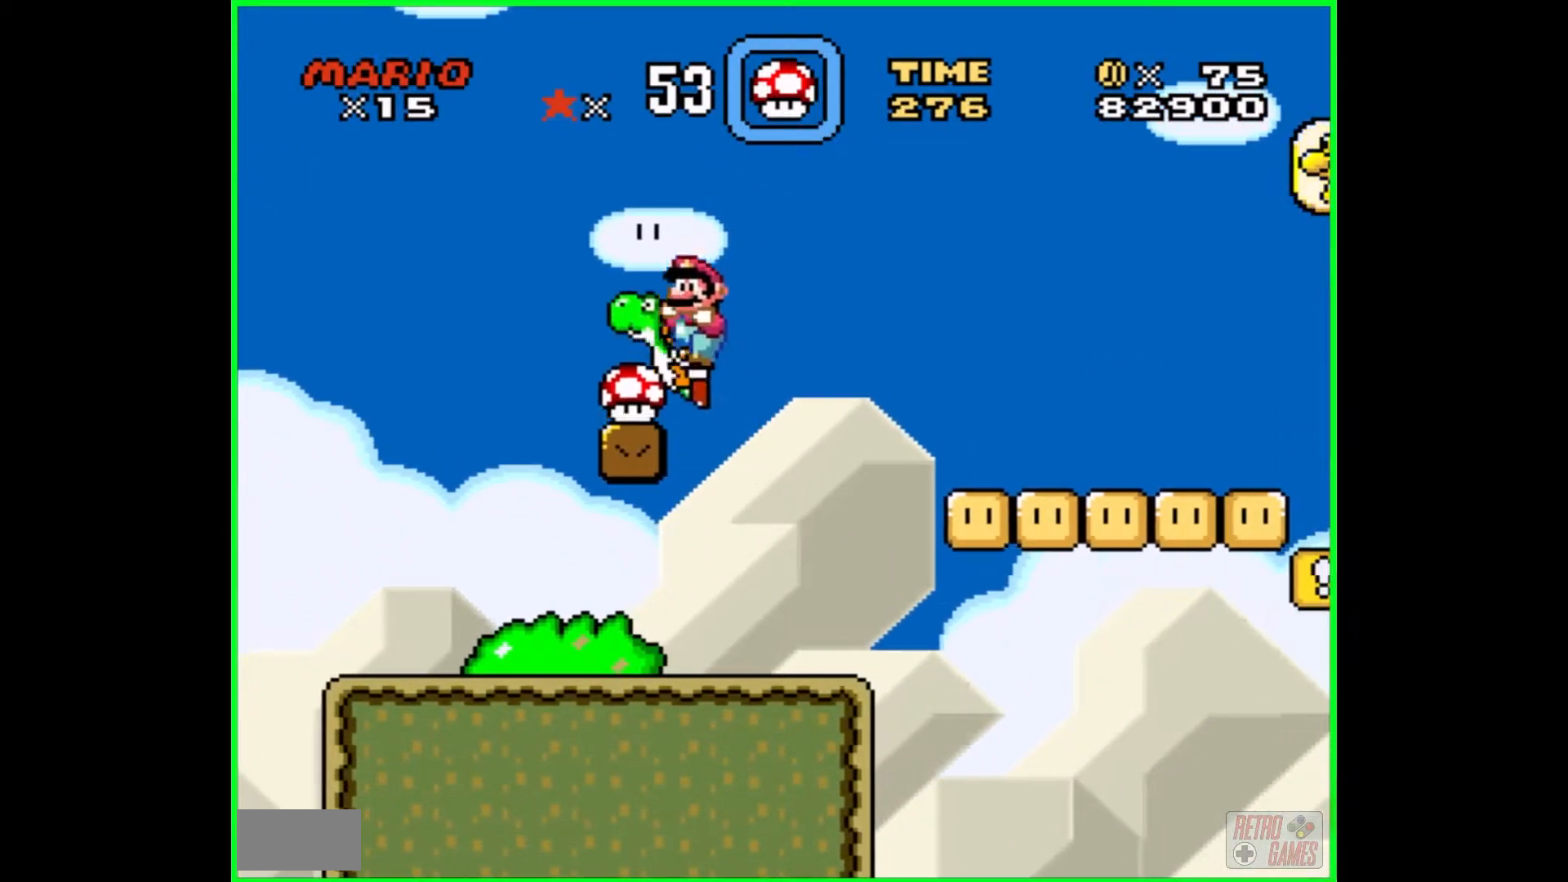
{"buttons": ["Y", "DPAD_LEFT"], "events": [[67, "DPAD_RIGHT", "down"], [283, "DPAD_RIGHT", "up"], [433, "DPAD_LEFT", "down"]]}
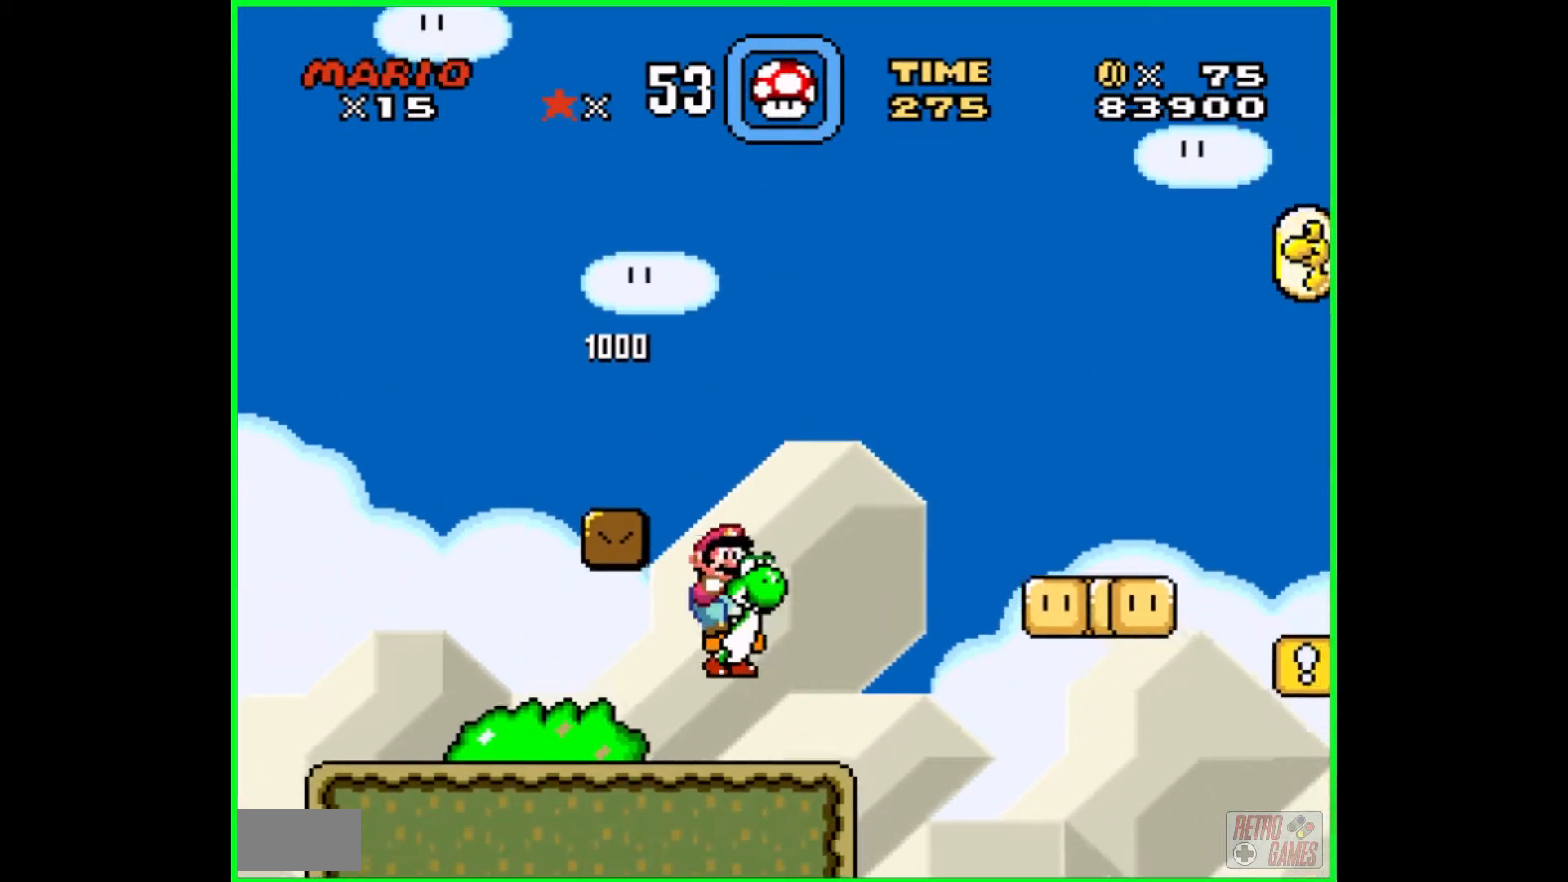
{"buttons": ["B", "Y", "DPAD_RIGHT"], "events": [[33, "DPAD_LEFT", "up"], [200, "DPAD_RIGHT", "down"], [450, "B", "down"]]}
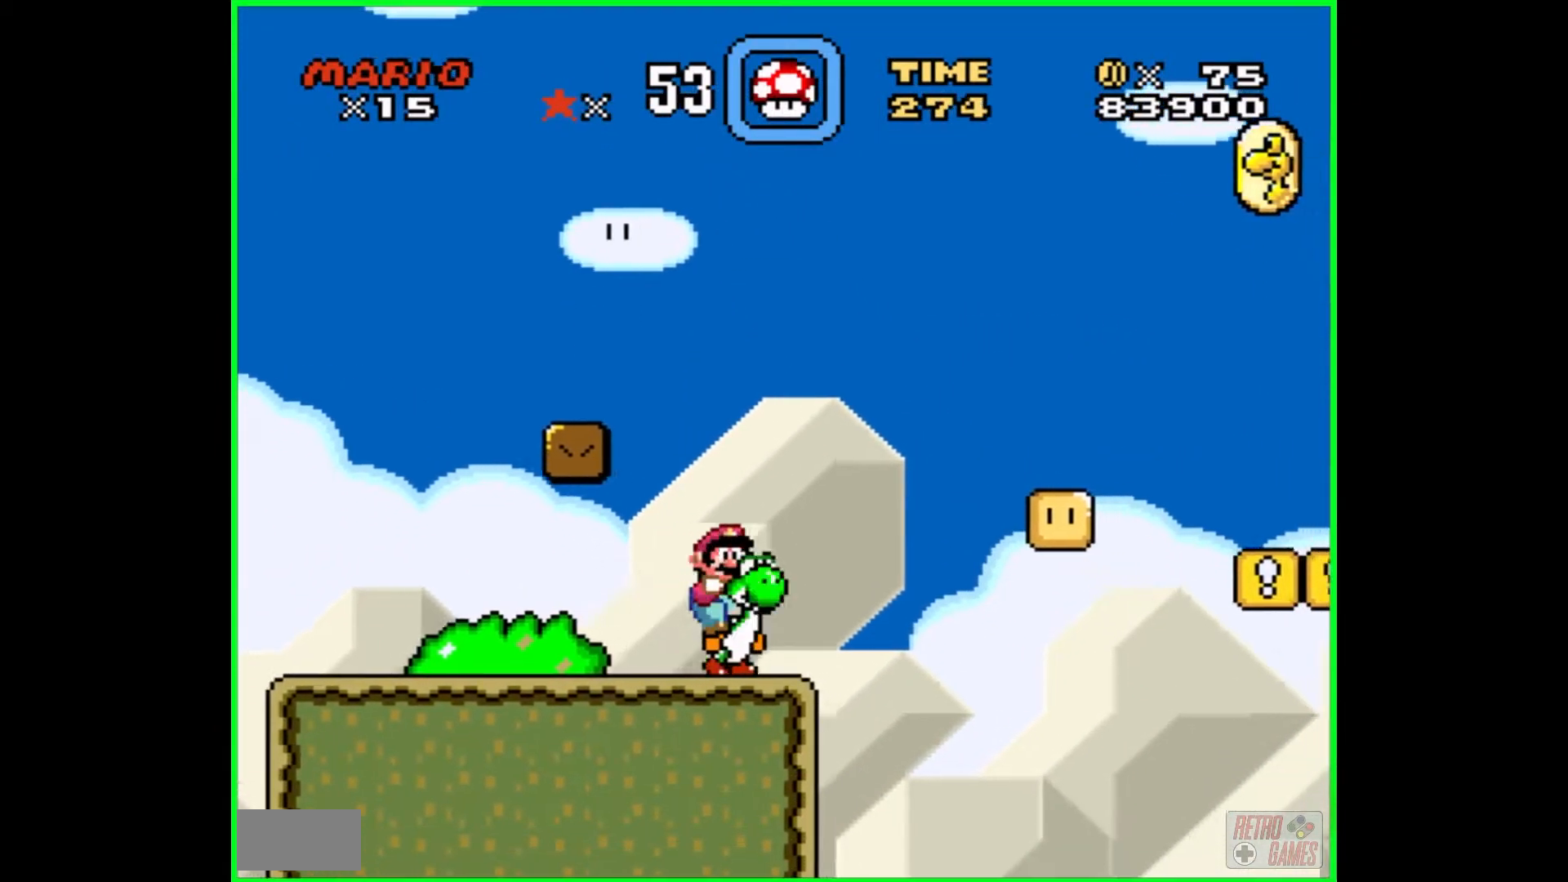
{"buttons": ["Y", "DPAD_LEFT"], "events": [[333, "DPAD_RIGHT", "up"], [383, "B", "up"], [500, "DPAD_LEFT", "down"]]}
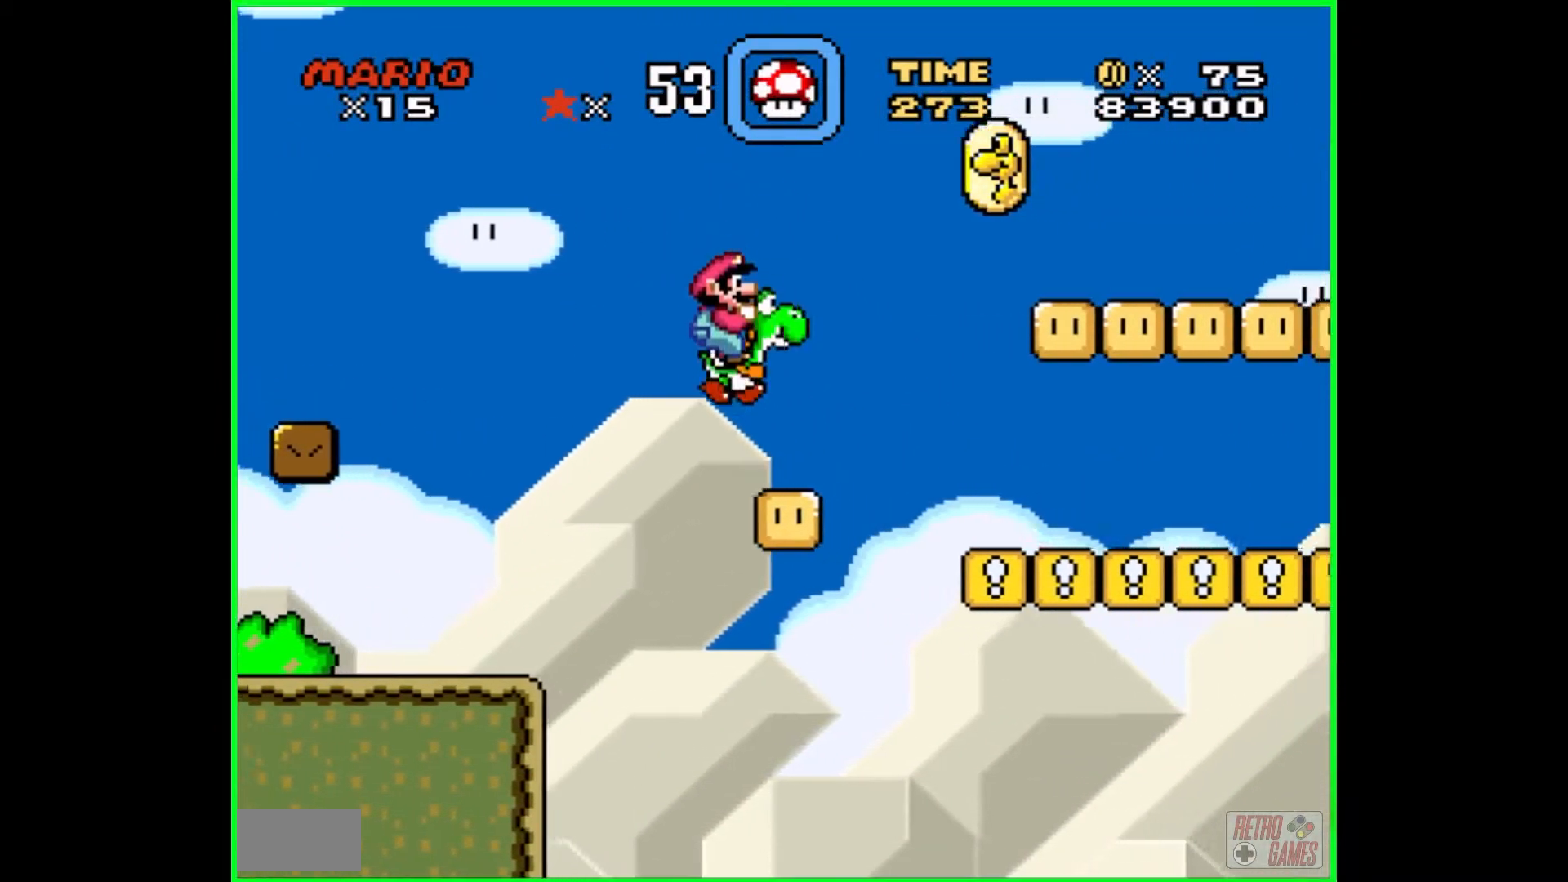
{"buttons": ["B", "Y", "DPAD_RIGHT"], "events": [[100, "DPAD_LEFT", "up"], [400, "DPAD_RIGHT", "down"], [467, "B", "down"]]}
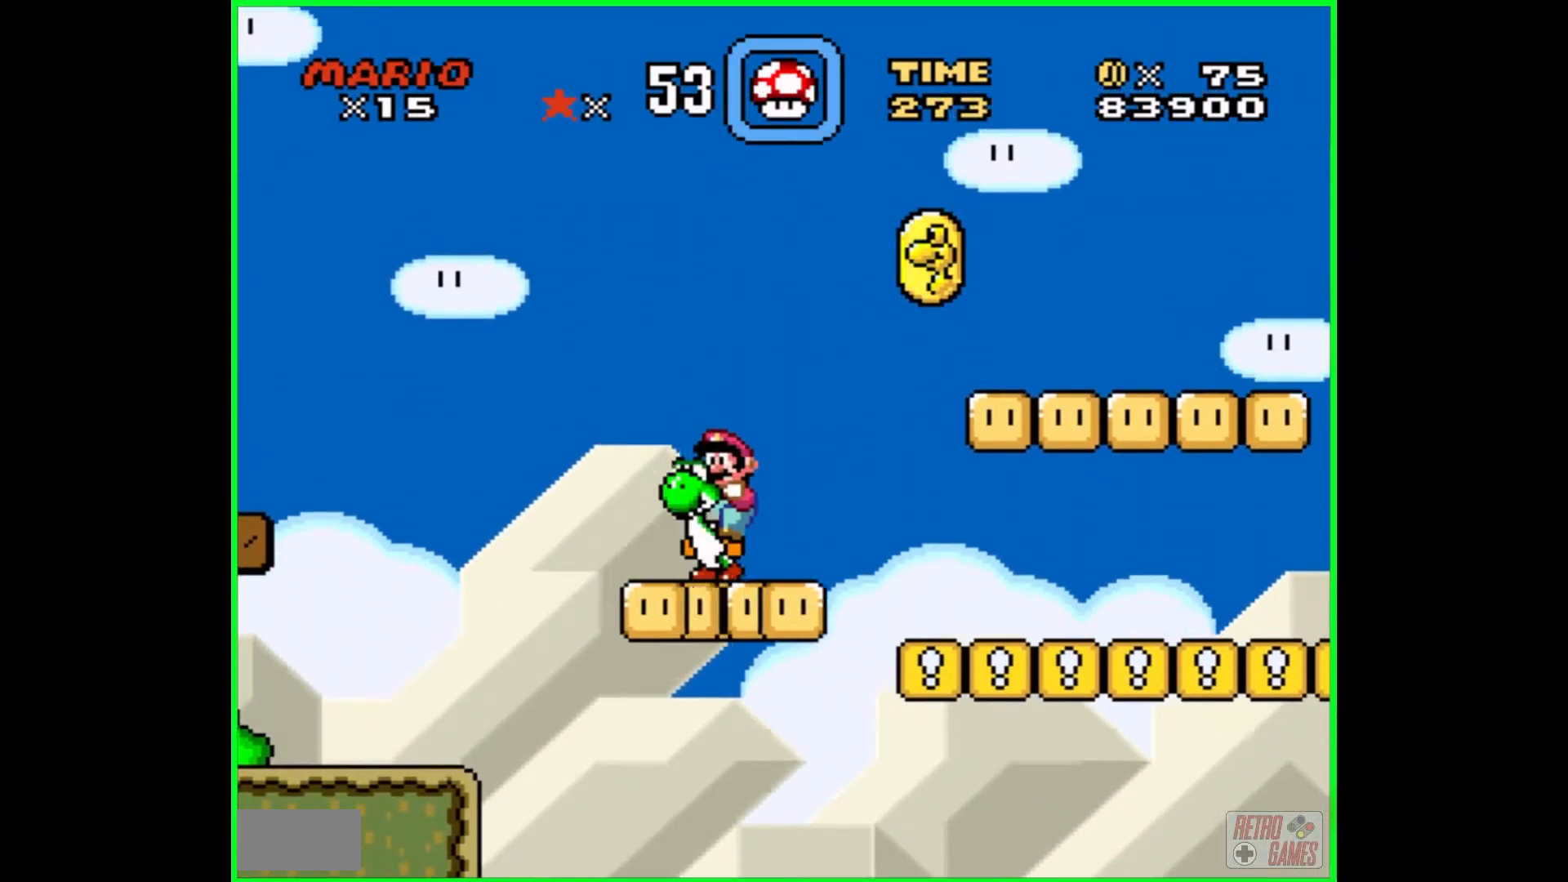
{"buttons": ["B", "Y", "DPAD_RIGHT"], "events": []}
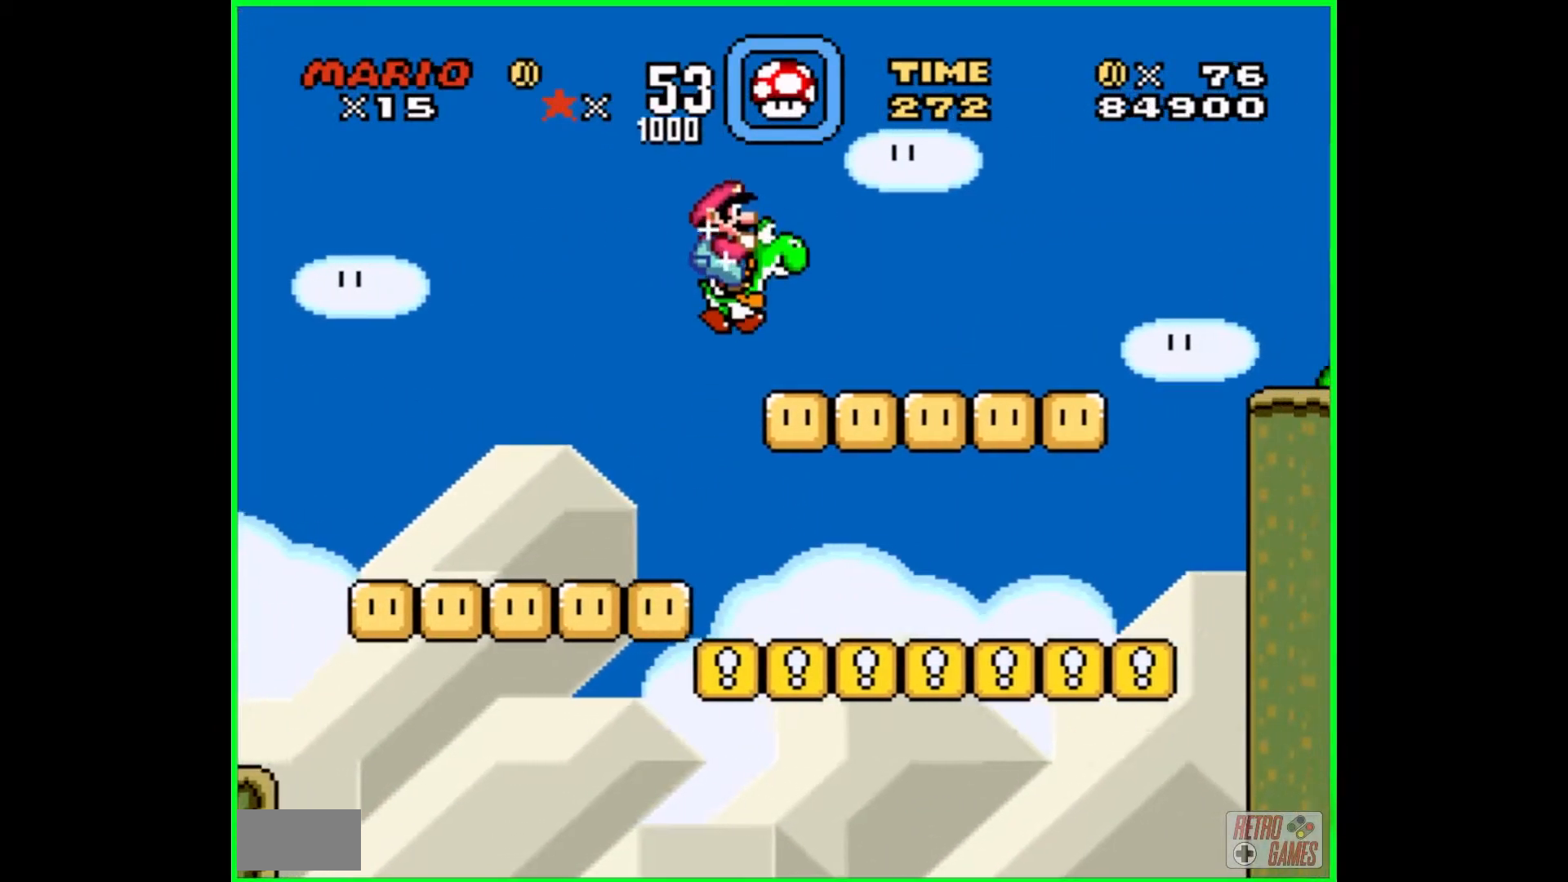
{"buttons": ["B", "Y", "DPAD_RIGHT"], "events": [[50, "B", "up"], [133, "DPAD_RIGHT", "up"], [367, "B", "down"], [400, "DPAD_RIGHT", "down"]]}
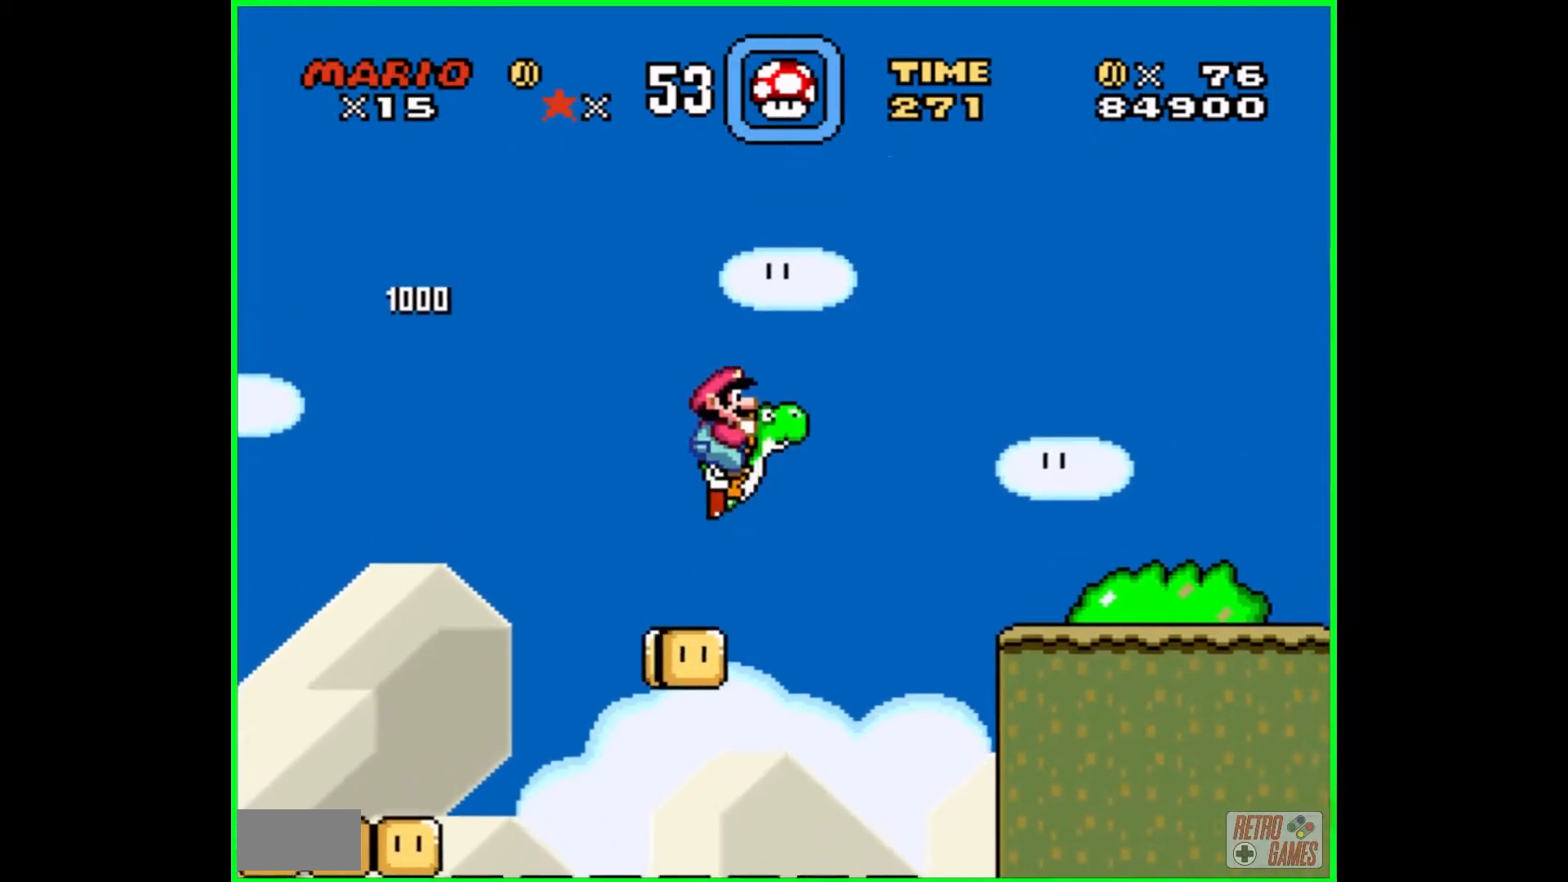
{"buttons": ["Y", "DPAD_RIGHT"], "events": [[267, "B", "up"]]}
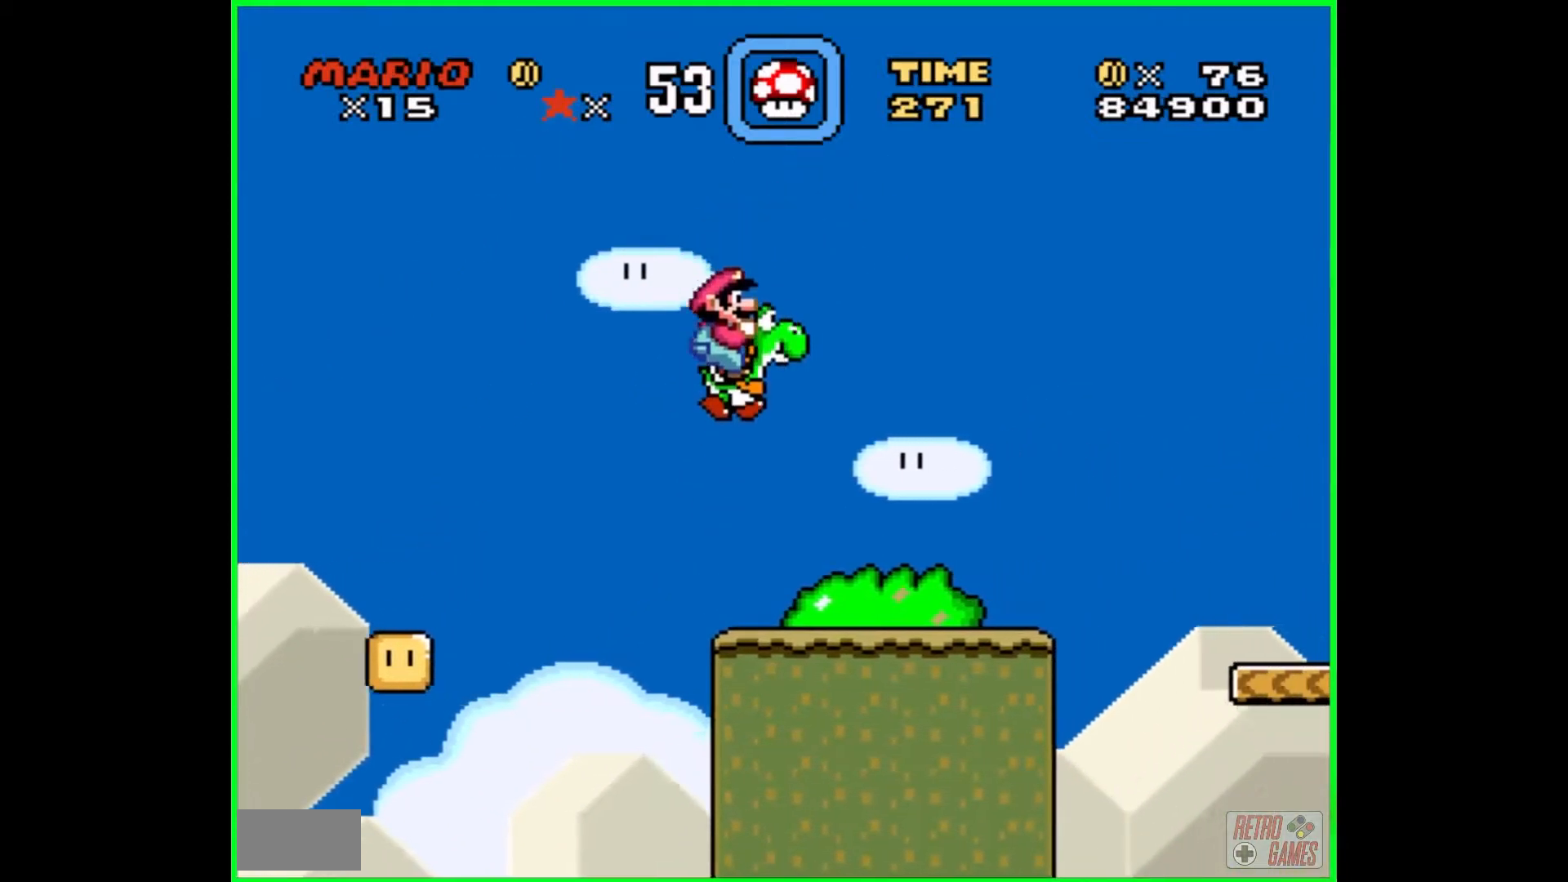
{"buttons": ["Y", "DPAD_RIGHT"], "events": [[100, "DPAD_RIGHT", "up"], [233, "DPAD_RIGHT", "down"], [333, "B", "down"], [500, "B", "up"]]}